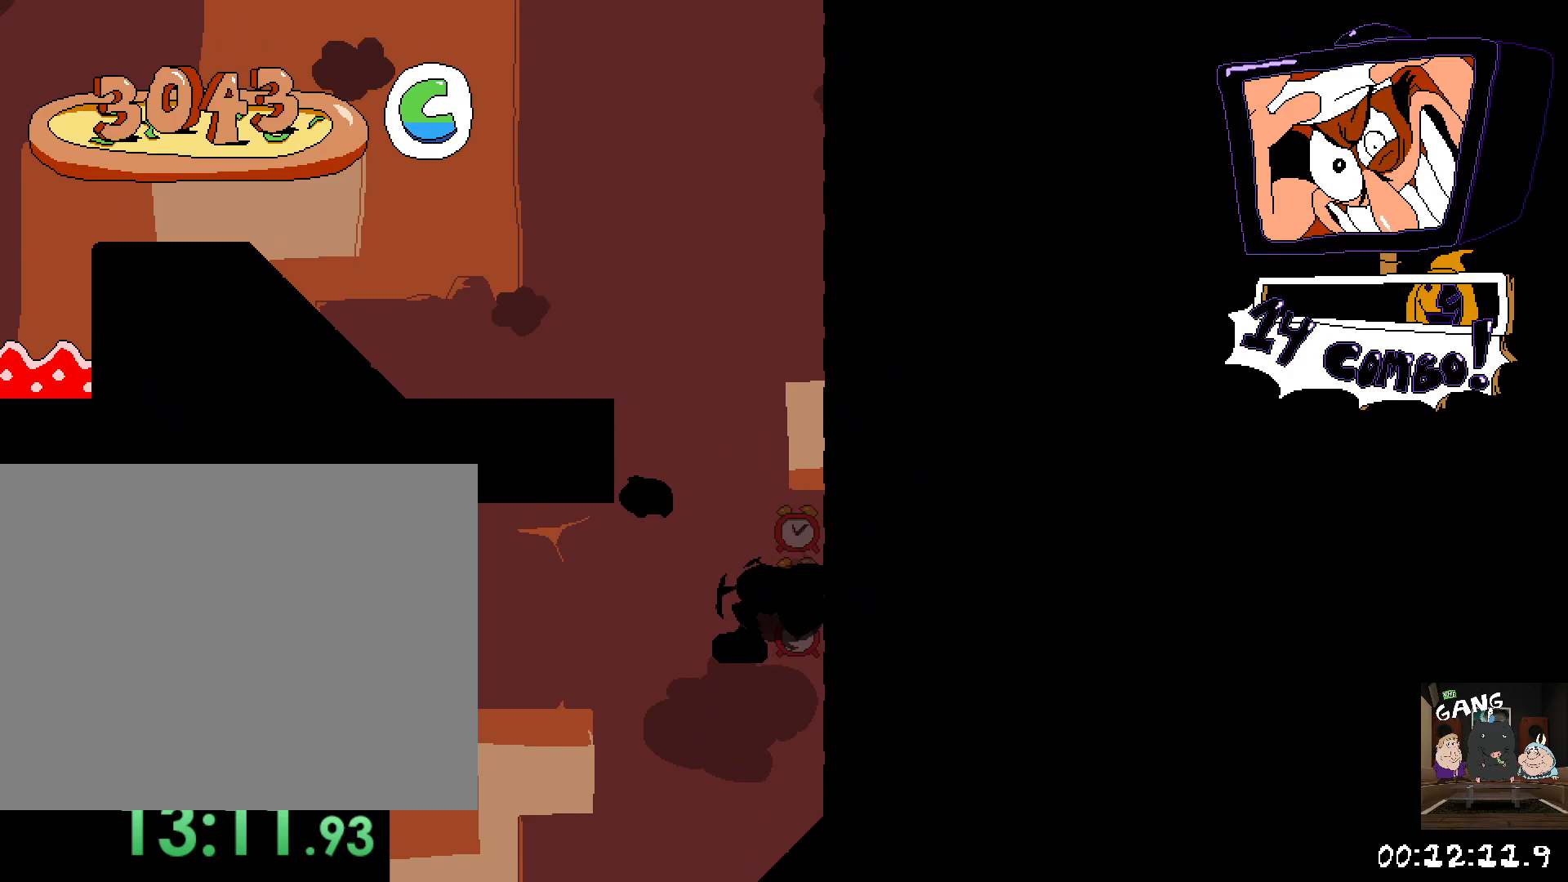
Gameplay with a controller (PlayStation layout); each line is a JSON object with the inputs held at the frame after it. "events" lists button and stick changes between this image and that frame as [ms after this image, input, new state], when the widget could be followed in between.
{"buttons": ["R2"], "left_stick": "left", "right_stick": "center", "events": [[50, "R2", "down"], [83, "left_stick", "center"], [333, "left_stick", "left"]]}
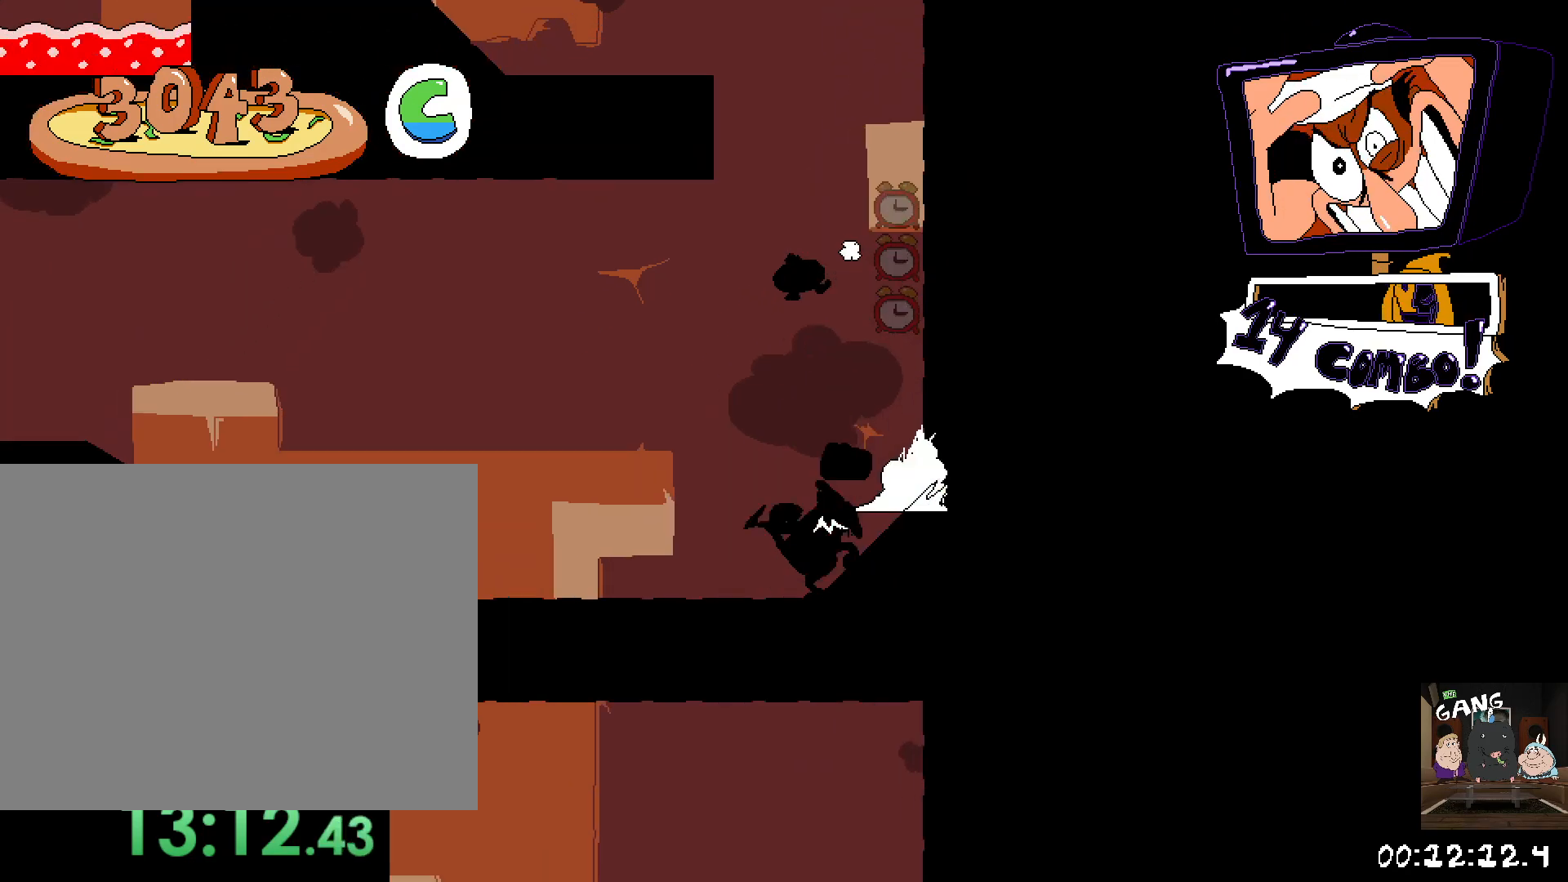
{"buttons": ["R2"], "left_stick": "left", "right_stick": "center", "events": []}
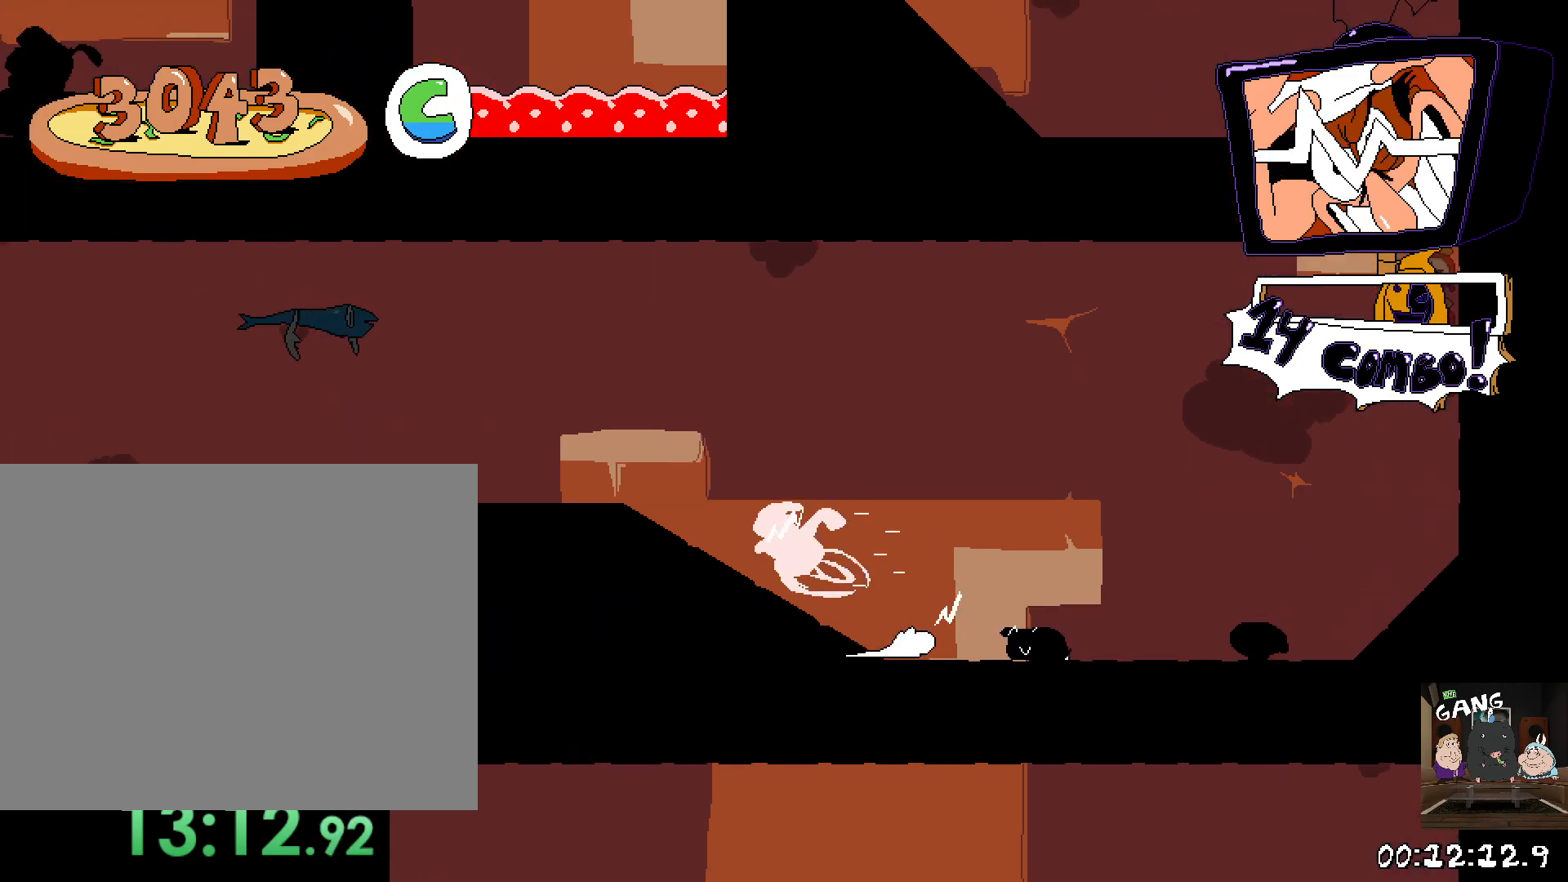
{"buttons": ["R2"], "left_stick": "left", "right_stick": "center", "events": [[217, "CROSS", "down"], [383, "CROSS", "up"]]}
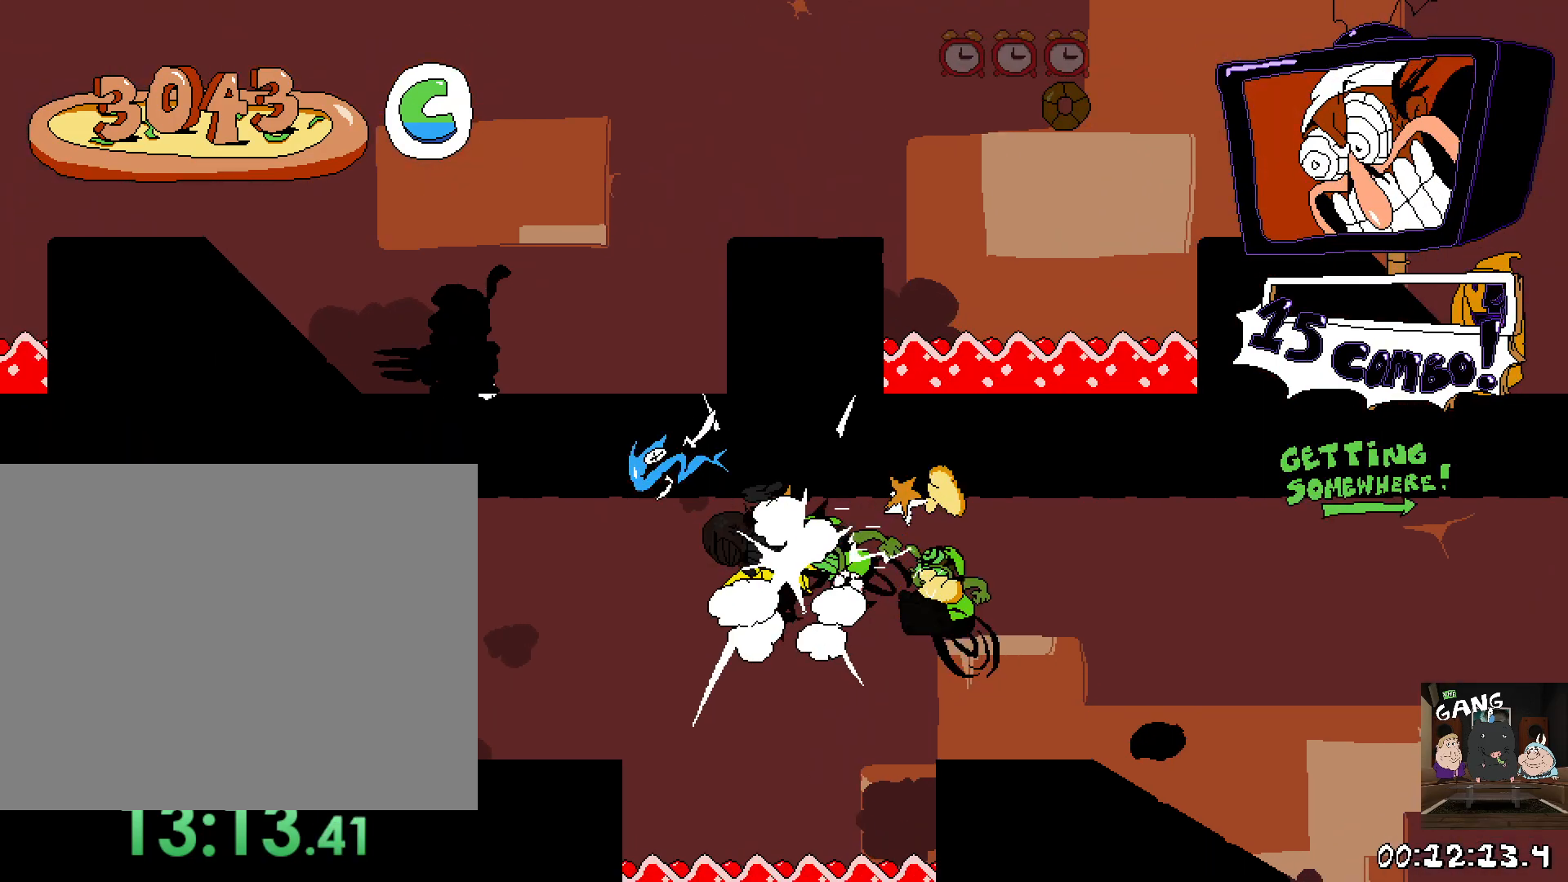
{"buttons": ["R2"], "left_stick": "left", "right_stick": "center", "events": []}
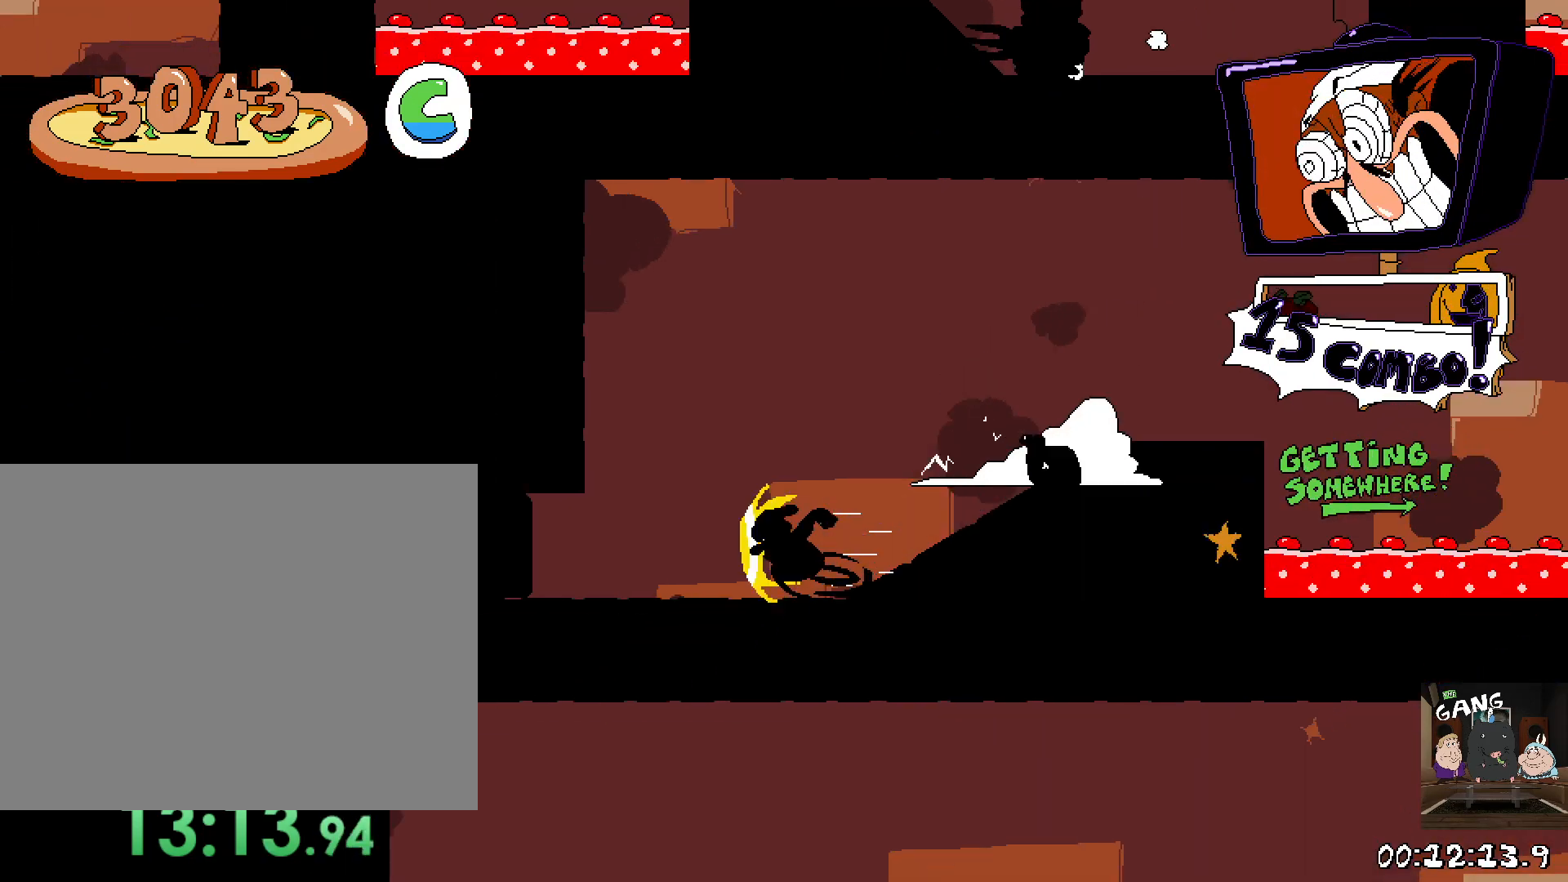
{"buttons": ["R2"], "left_stick": "right", "right_stick": "center", "events": [[450, "left_stick", "right"]]}
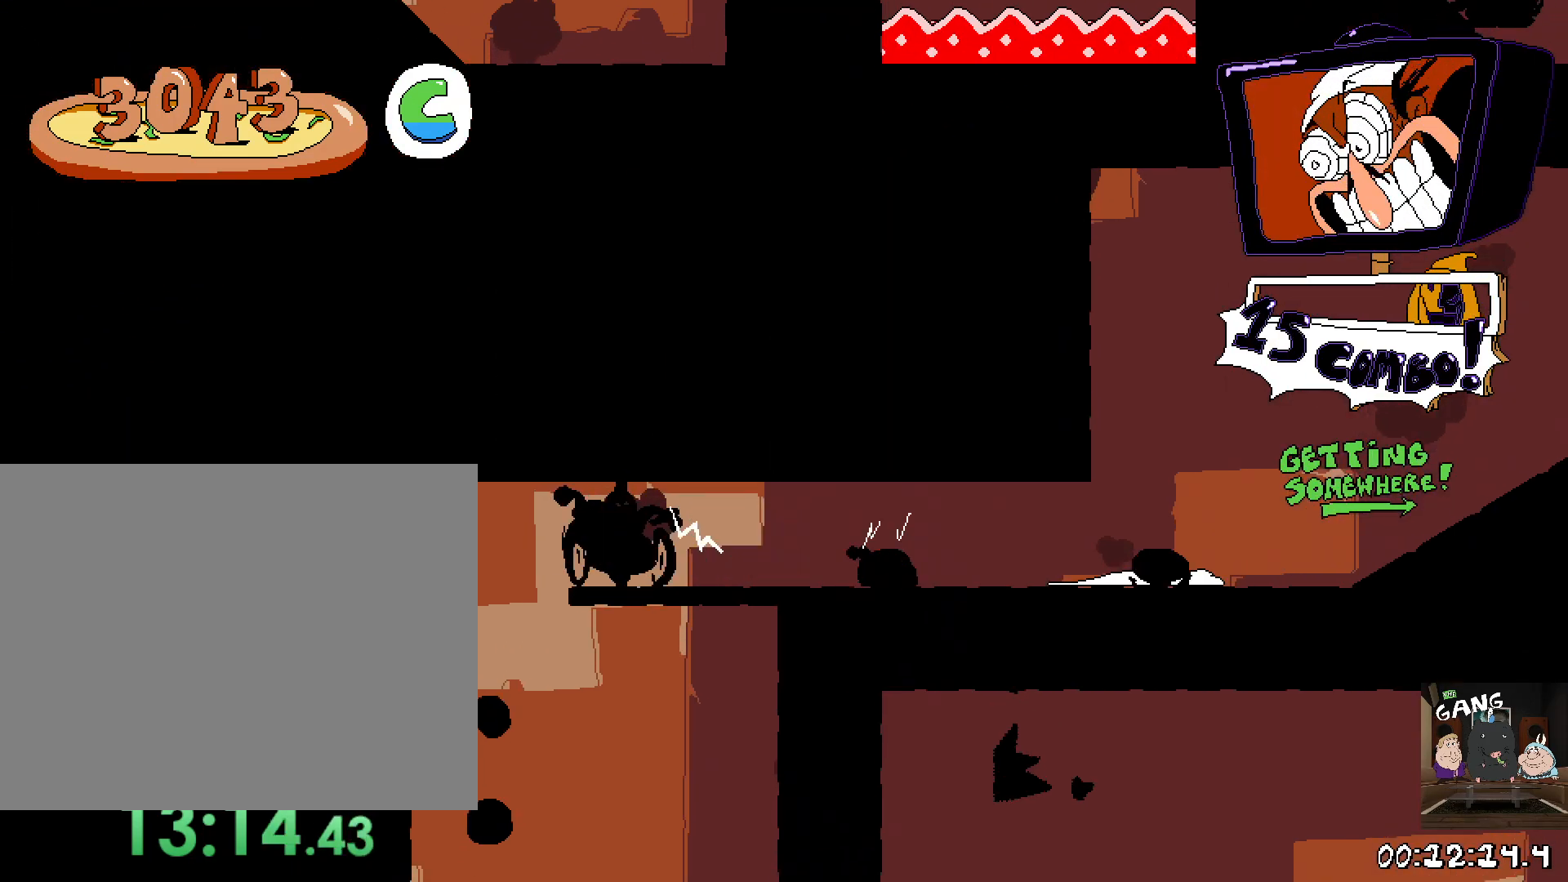
{"buttons": ["R2"], "left_stick": "right", "right_stick": "center", "events": []}
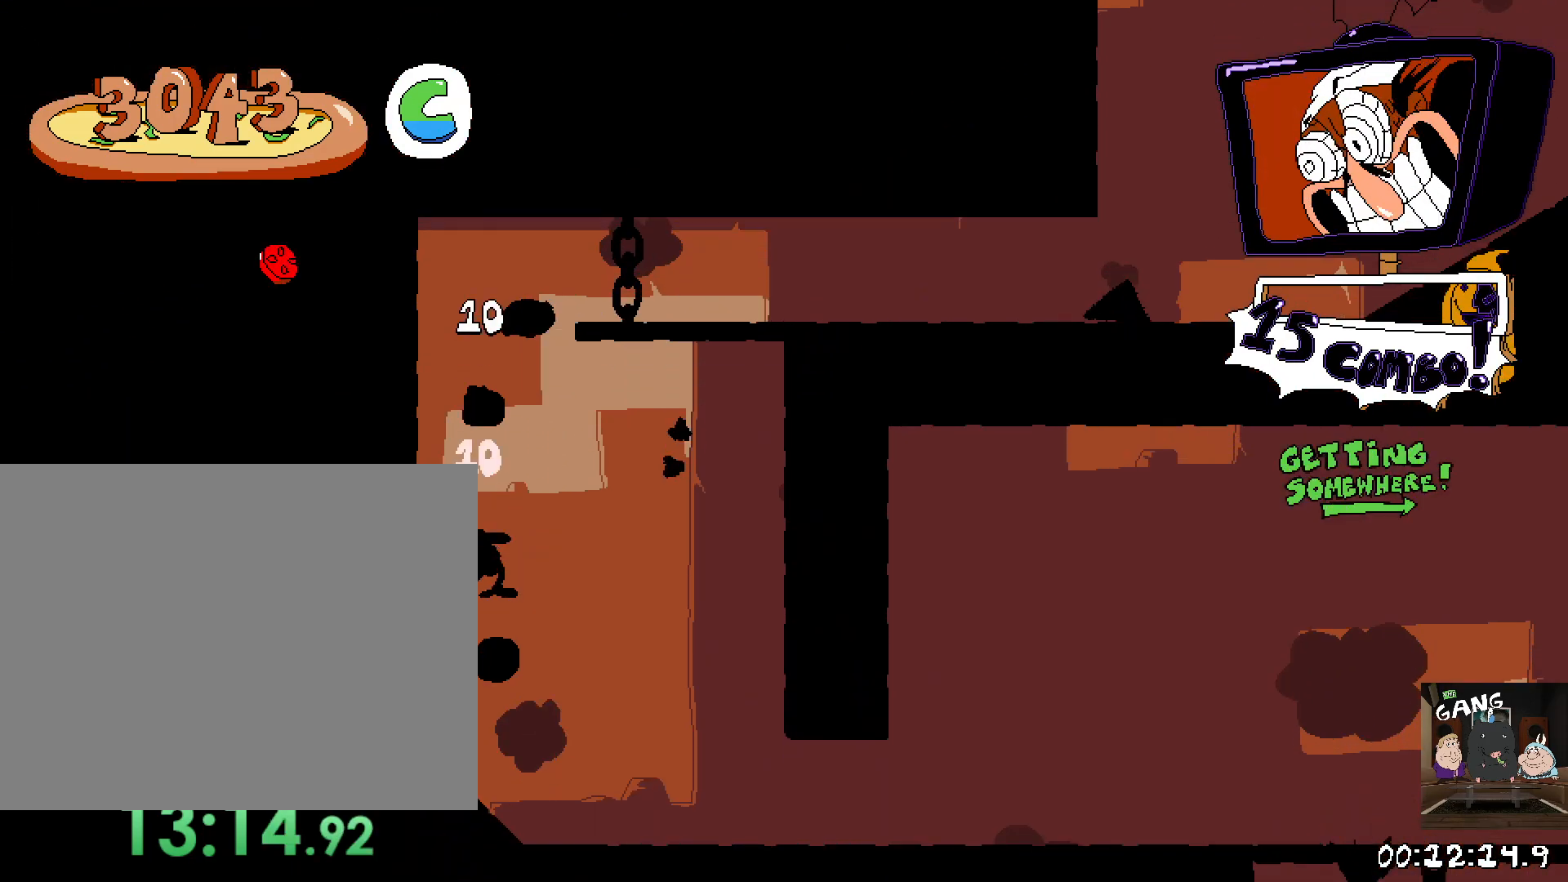
{"buttons": ["R2"], "left_stick": "right", "right_stick": "center", "events": []}
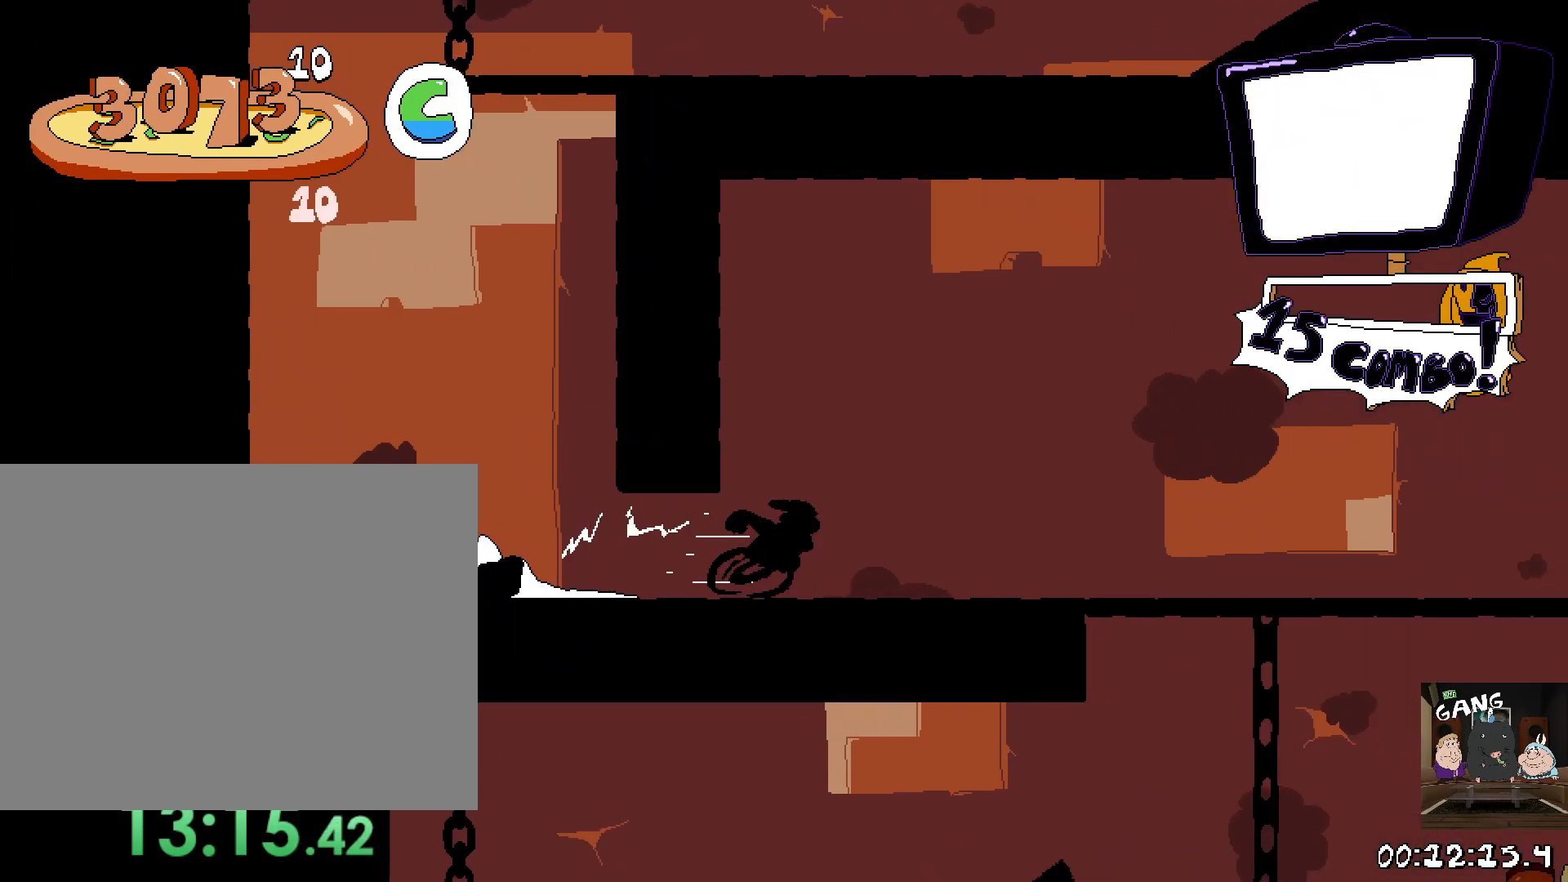
{"buttons": ["R2"], "left_stick": "right", "right_stick": "center", "events": []}
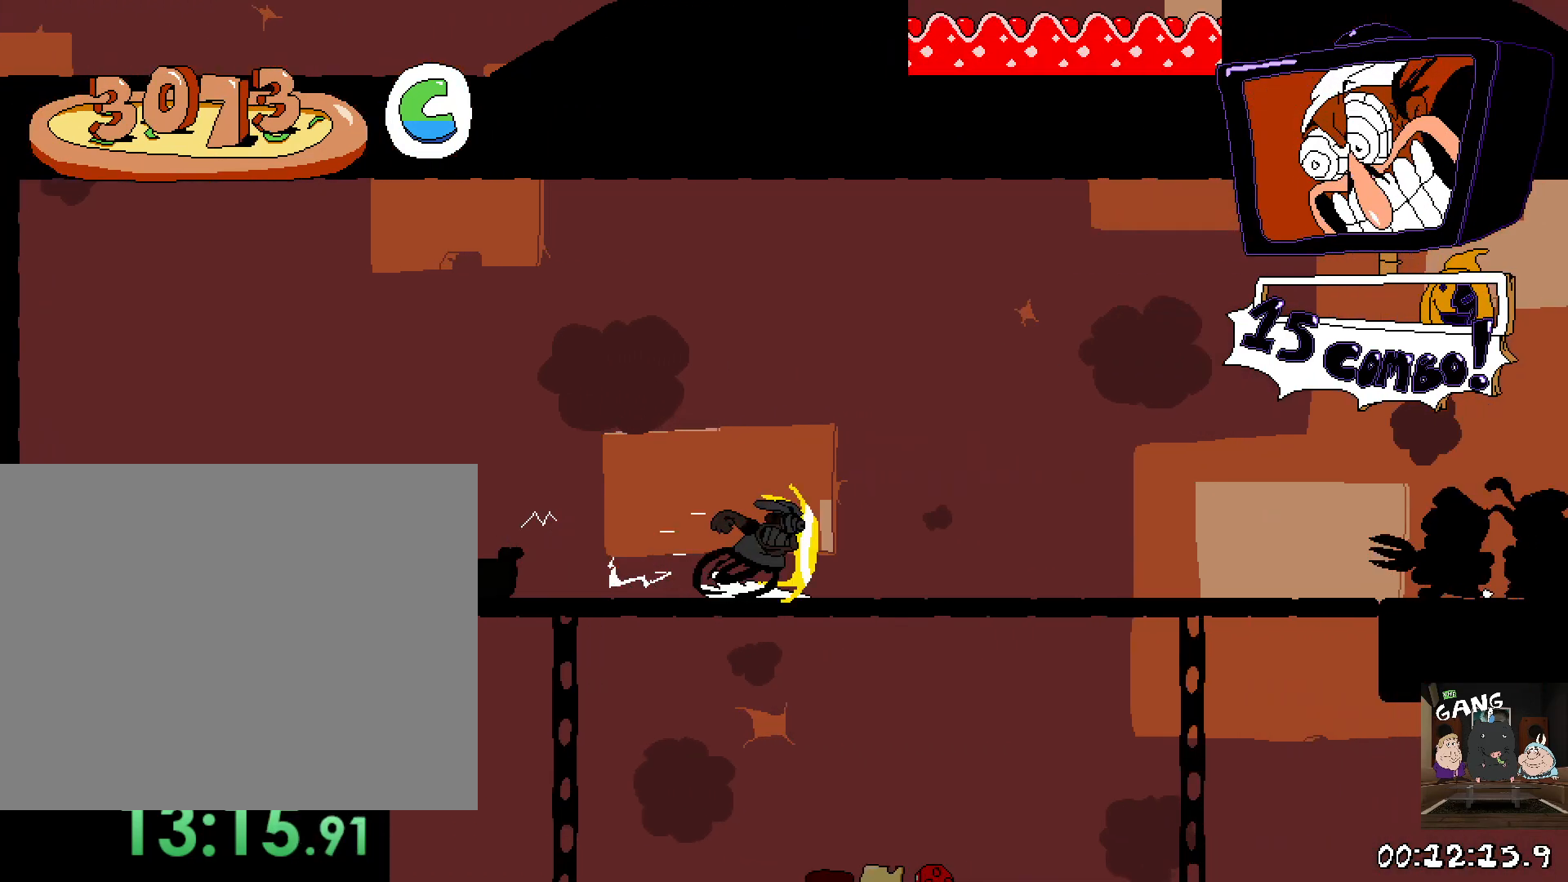
{"buttons": ["R2"], "left_stick": "right", "right_stick": "center", "events": []}
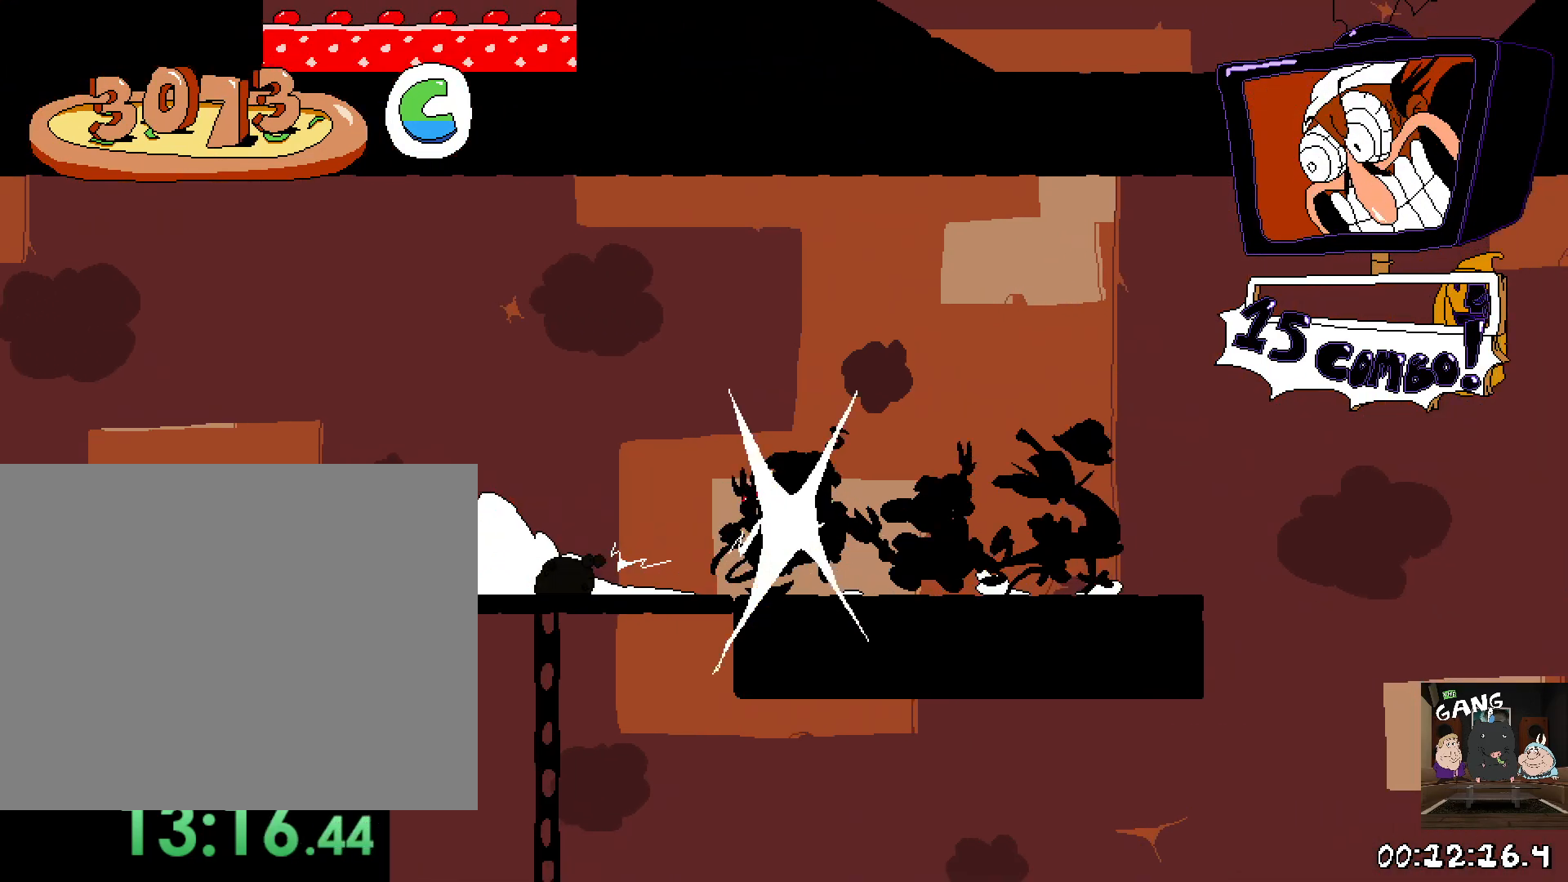
{"buttons": ["R2"], "left_stick": "left", "right_stick": "center", "events": [[117, "left_stick", "center"], [300, "left_stick", "left"]]}
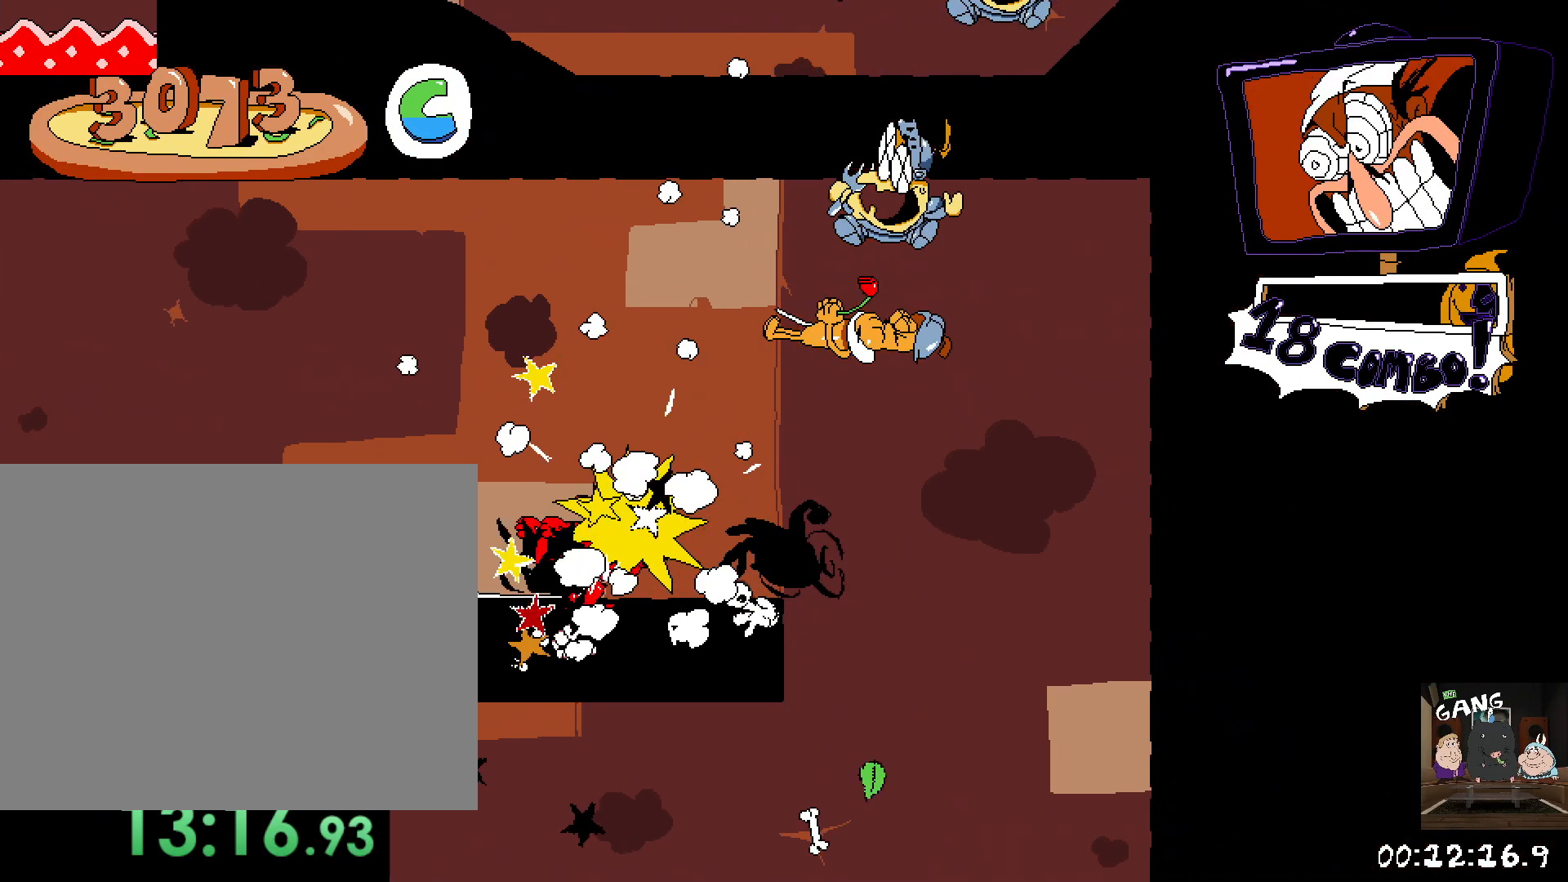
{"buttons": ["R2"], "left_stick": "left", "right_stick": "center", "events": []}
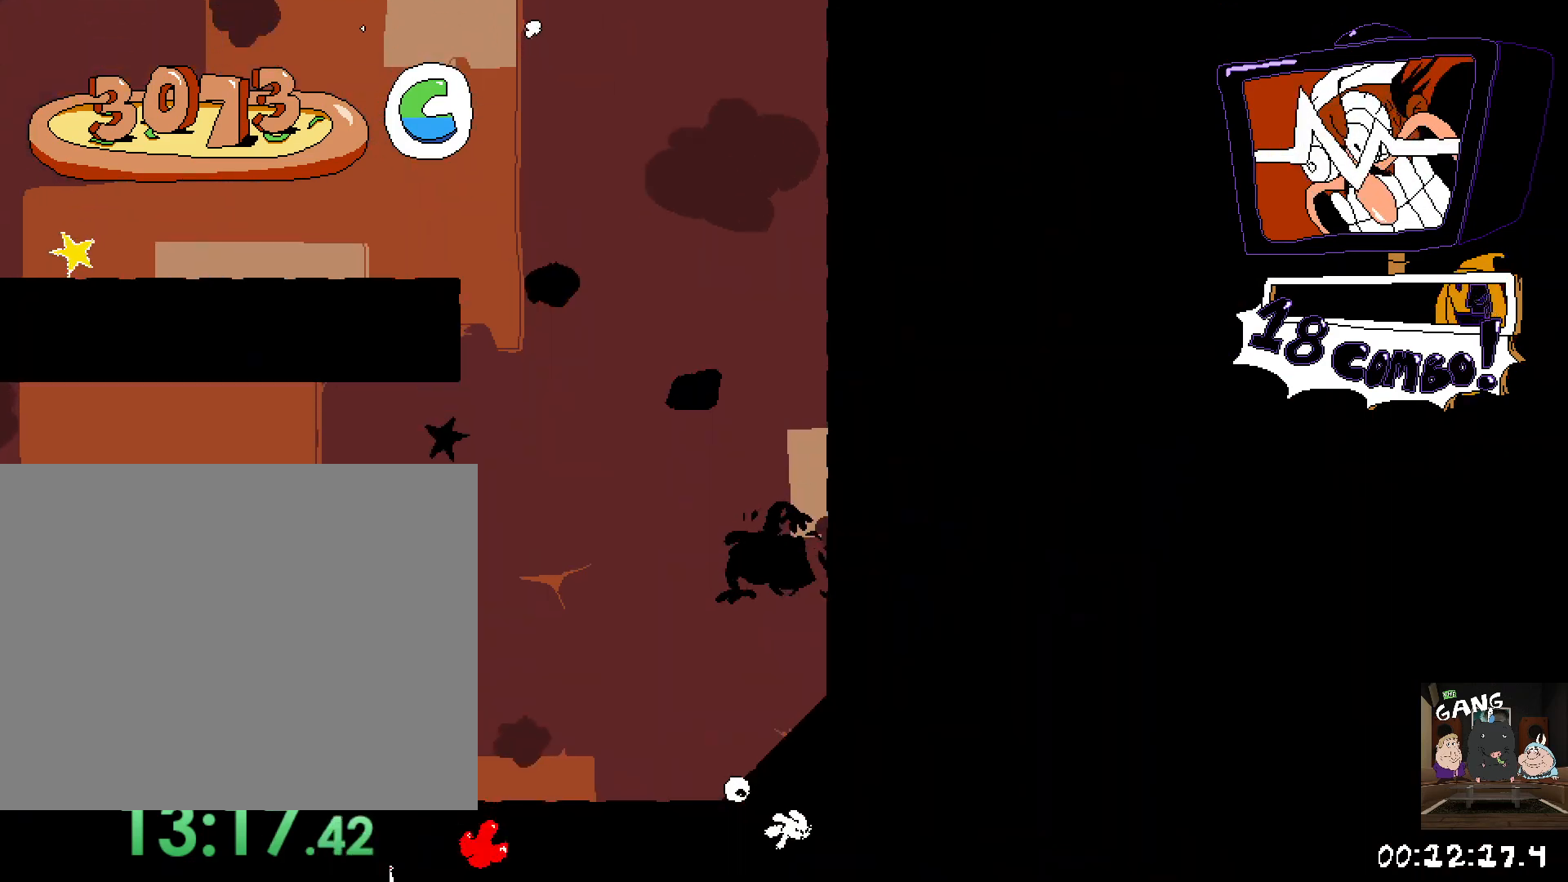
{"buttons": ["R2"], "left_stick": "left", "right_stick": "center", "events": []}
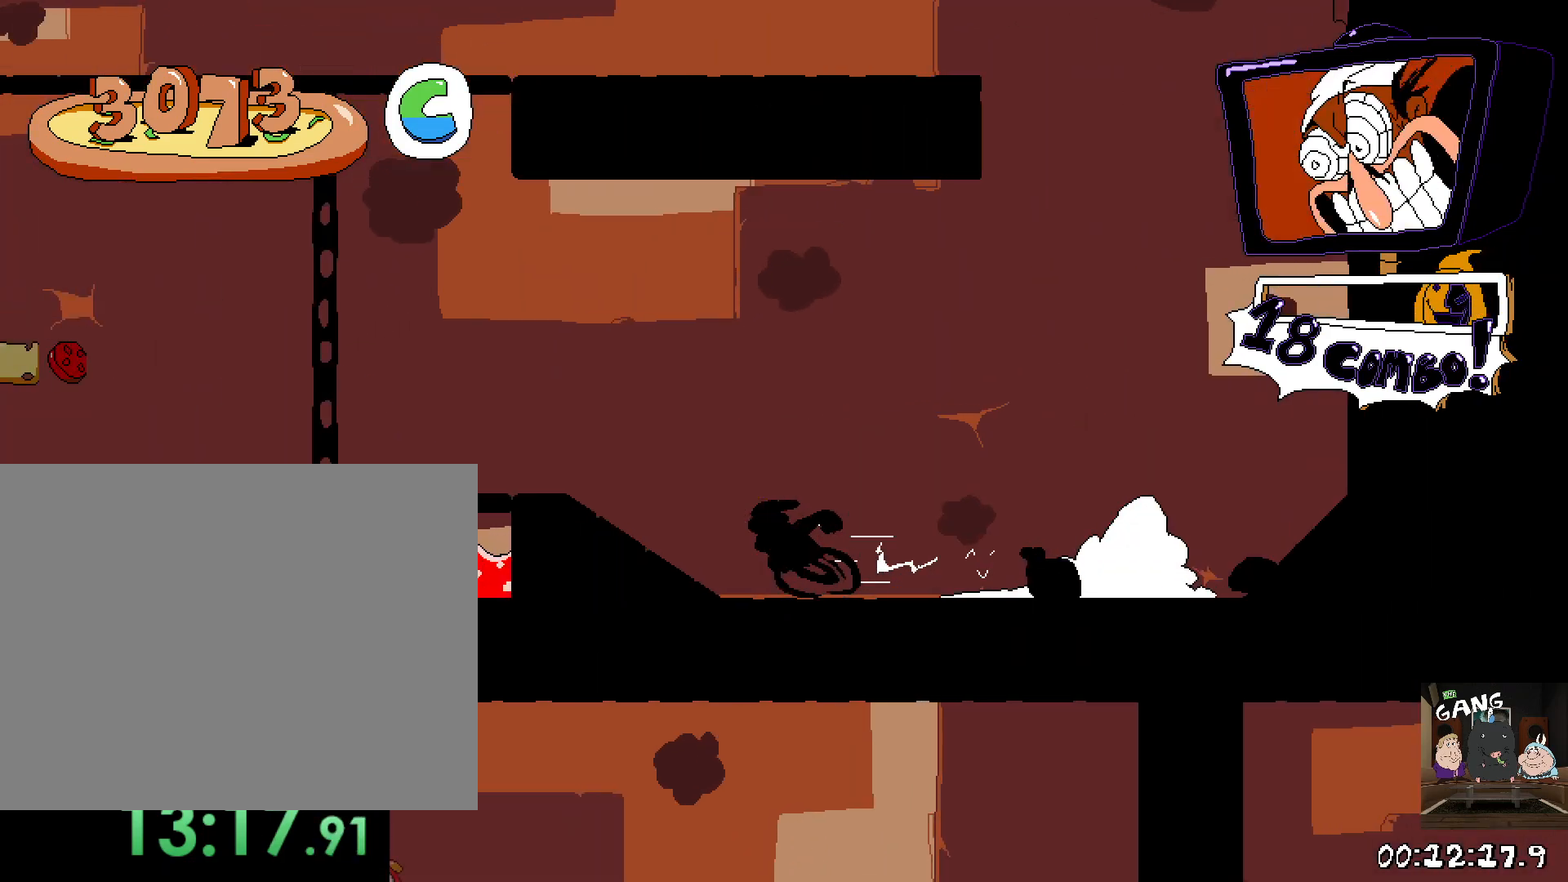
{"buttons": ["CROSS", "R2"], "left_stick": "left", "right_stick": "center", "events": [[433, "CROSS", "down"]]}
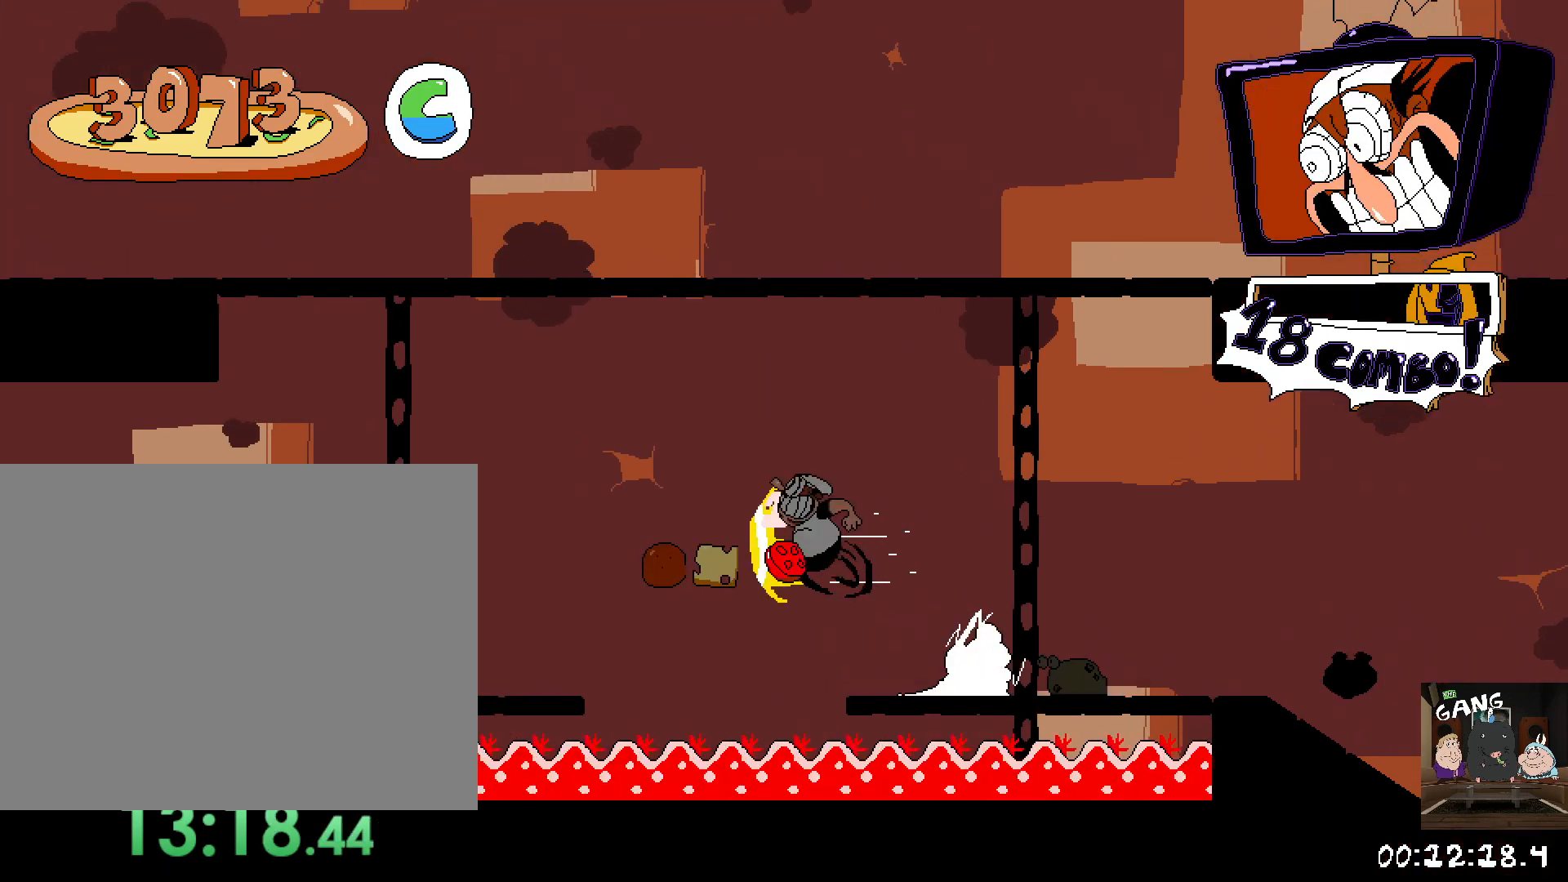
{"buttons": ["R2"], "left_stick": "left", "right_stick": "center", "events": [[67, "CROSS", "up"]]}
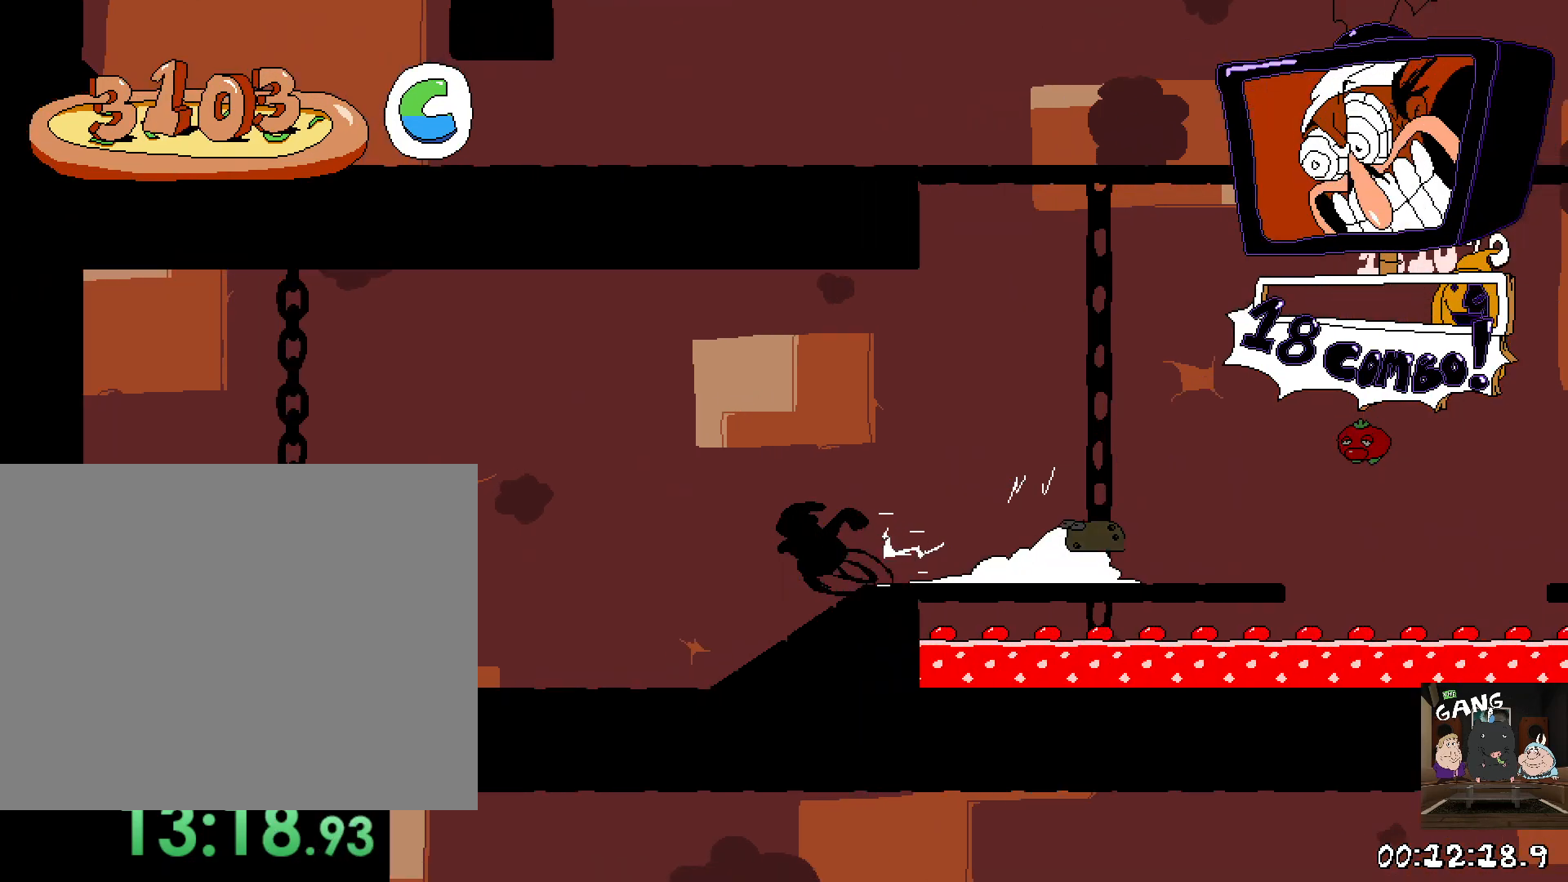
{"buttons": ["R2"], "left_stick": "right", "right_stick": "center", "events": [[317, "left_stick", "right"]]}
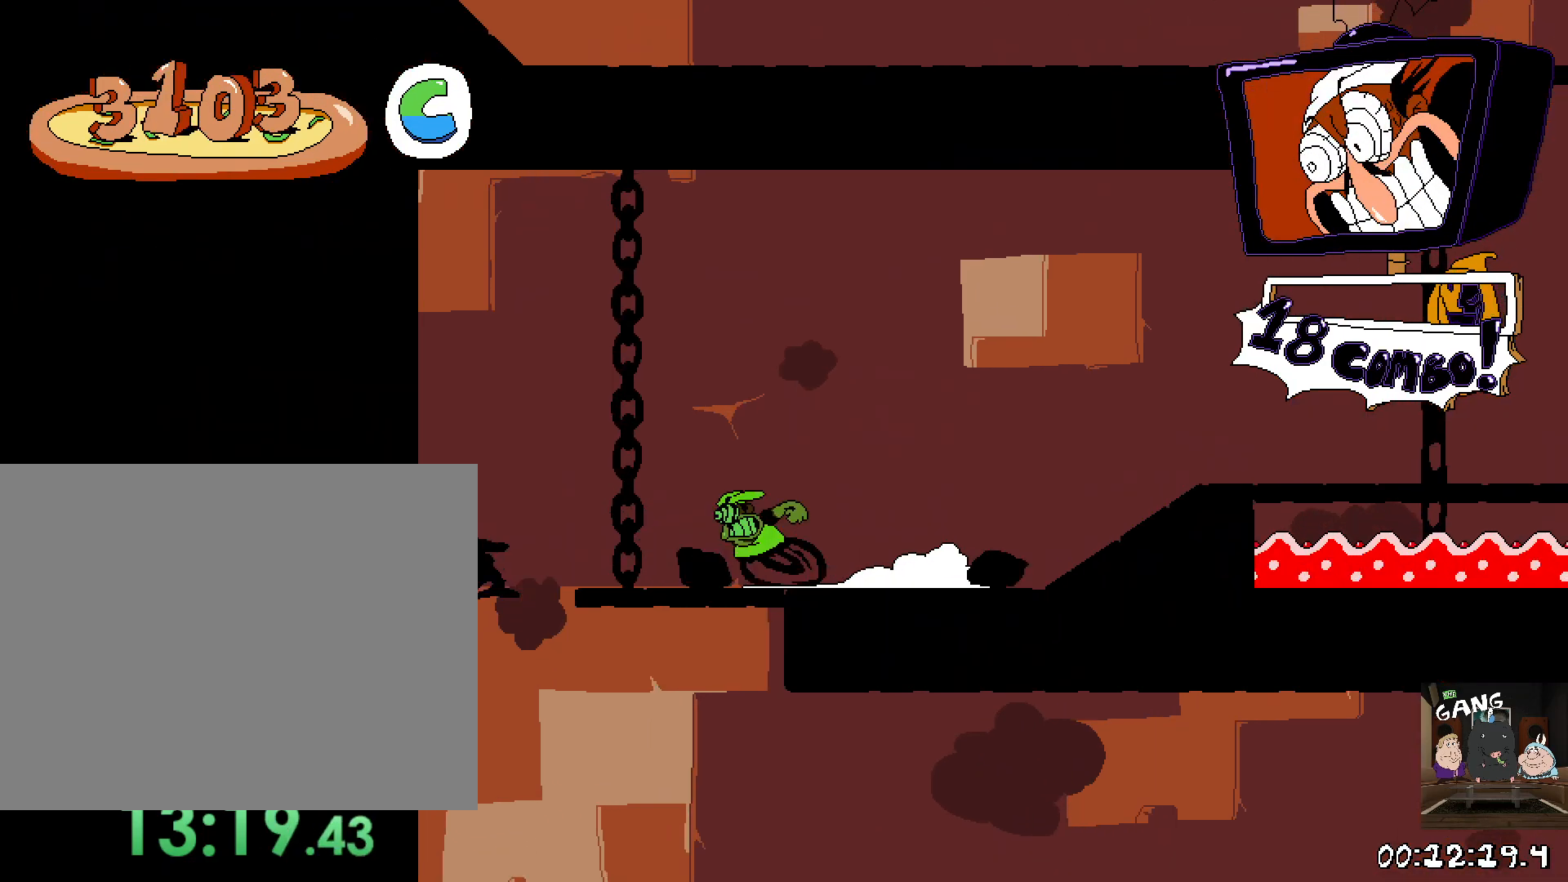
{"buttons": ["R2"], "left_stick": "right", "right_stick": "center", "events": []}
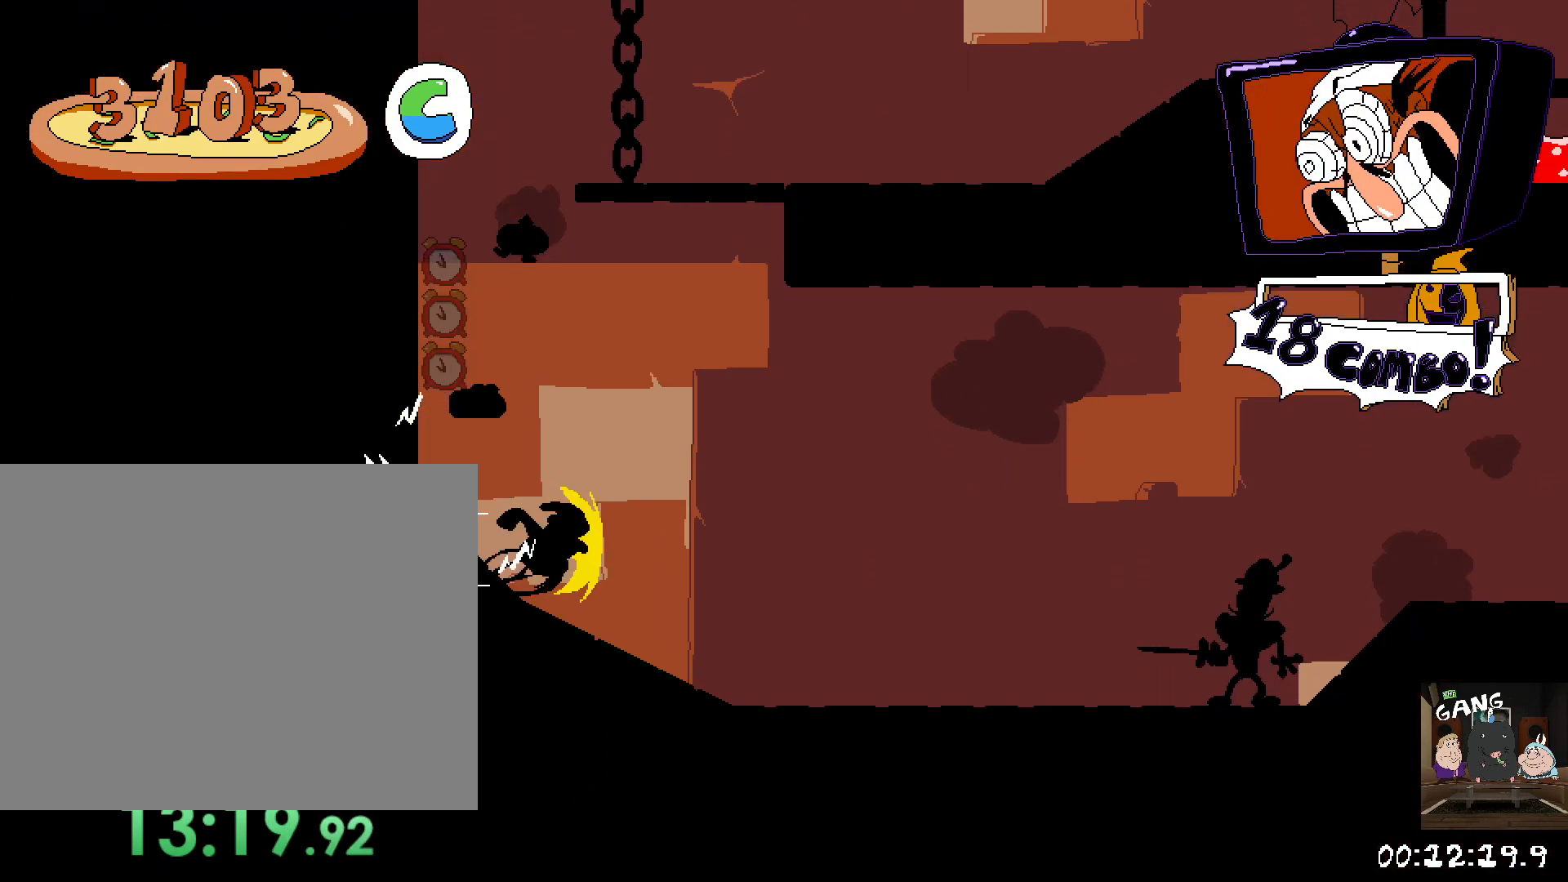
{"buttons": ["R2"], "left_stick": "right", "right_stick": "center", "events": []}
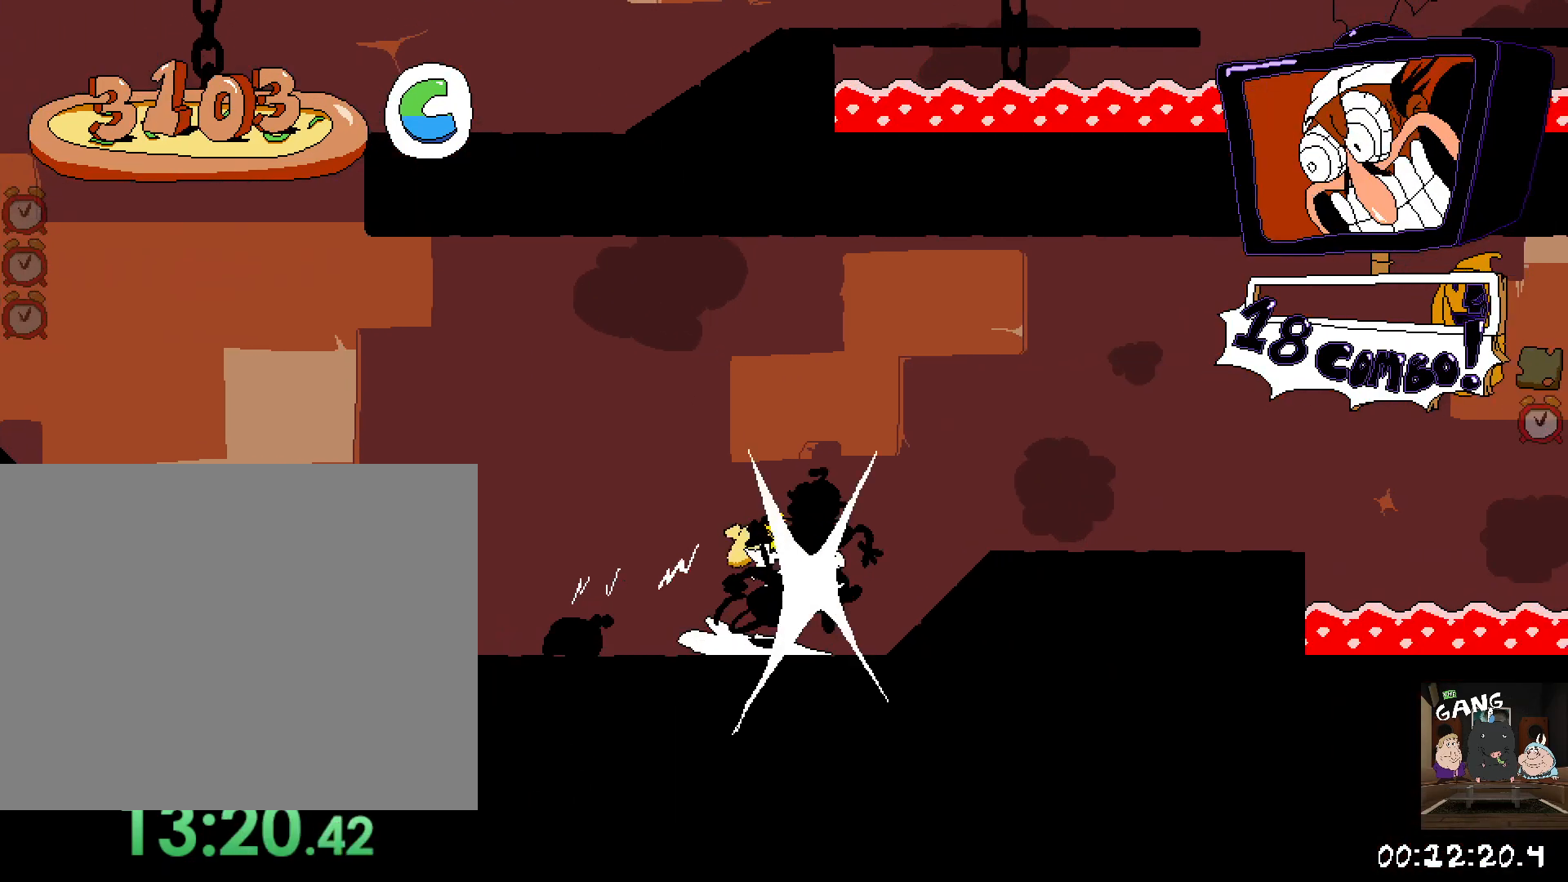
{"buttons": ["CROSS", "R2"], "left_stick": "right", "right_stick": "center", "events": [[400, "CROSS", "down"]]}
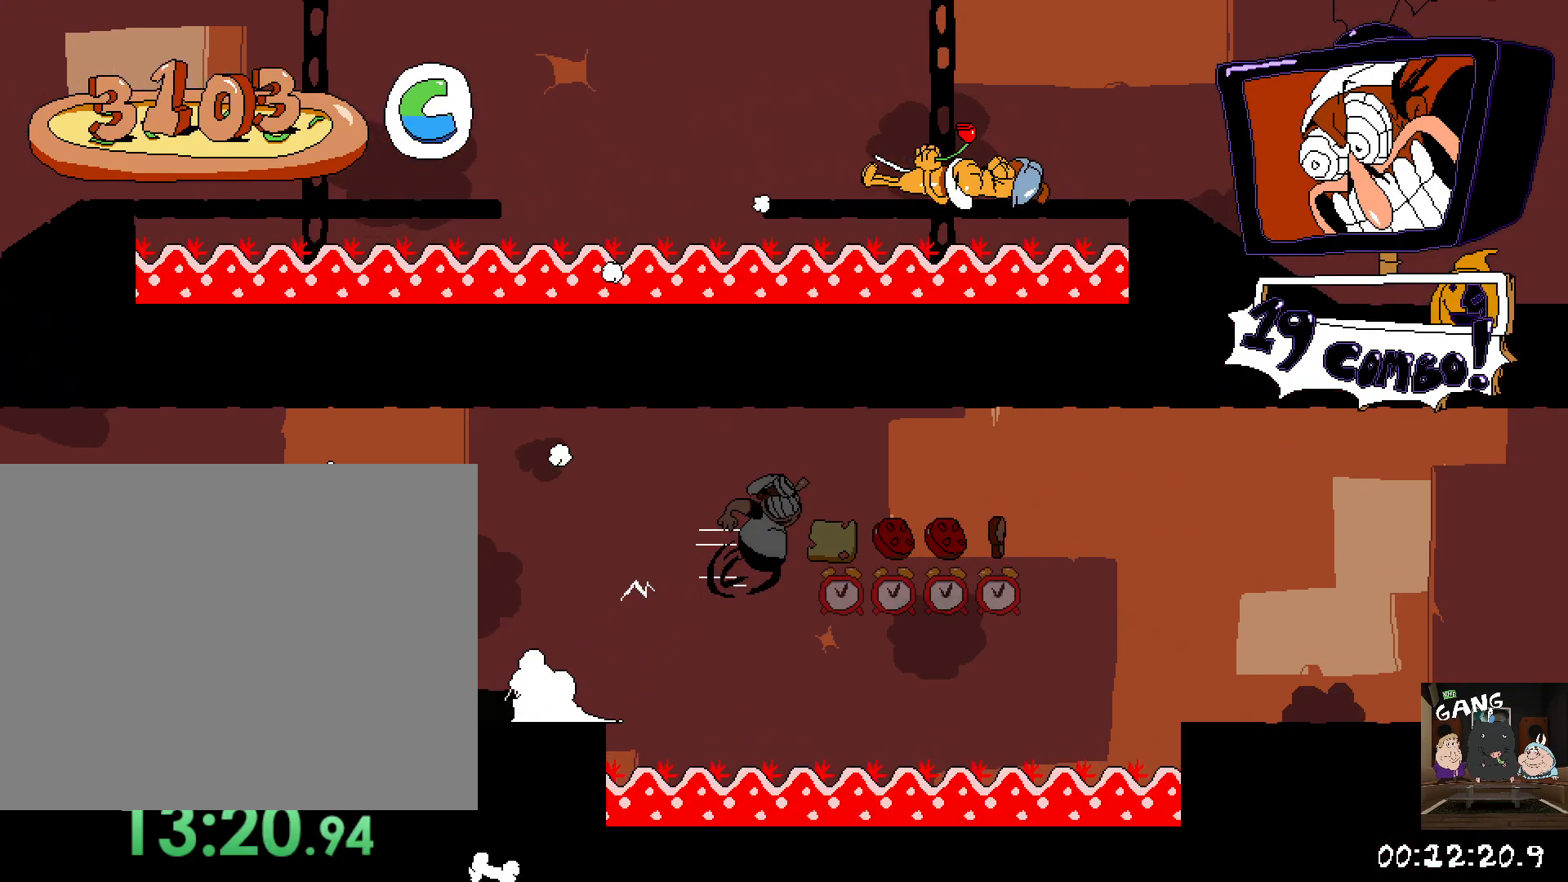
{"buttons": ["R2"], "left_stick": "right", "right_stick": "center", "events": [[100, "CROSS", "up"]]}
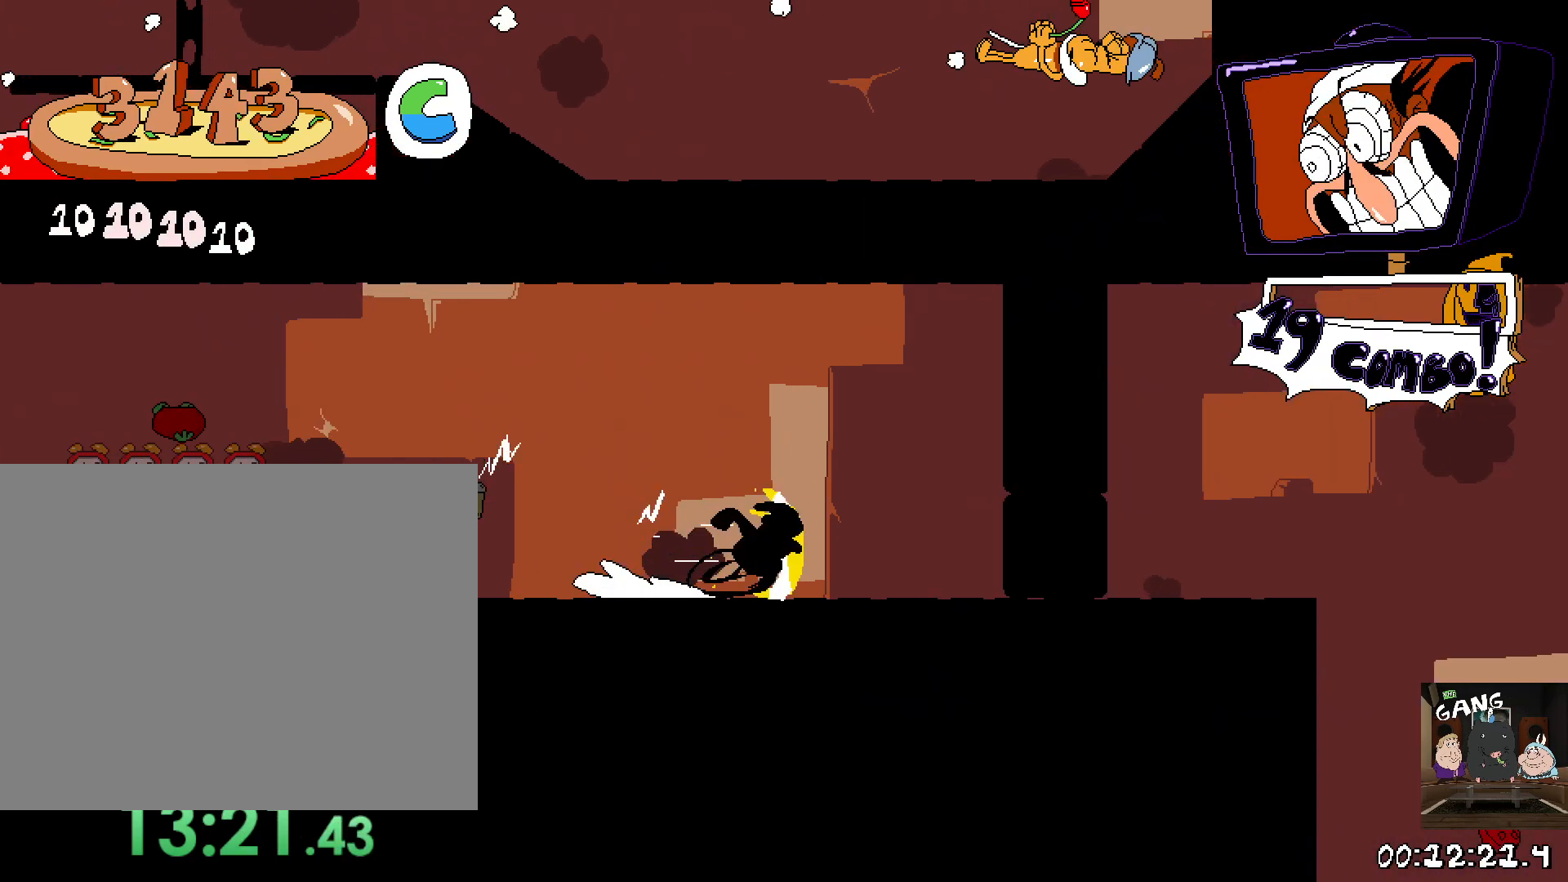
{"buttons": [], "left_stick": "left", "right_stick": "center", "events": [[367, "left_stick", "left"], [417, "R2", "up"]]}
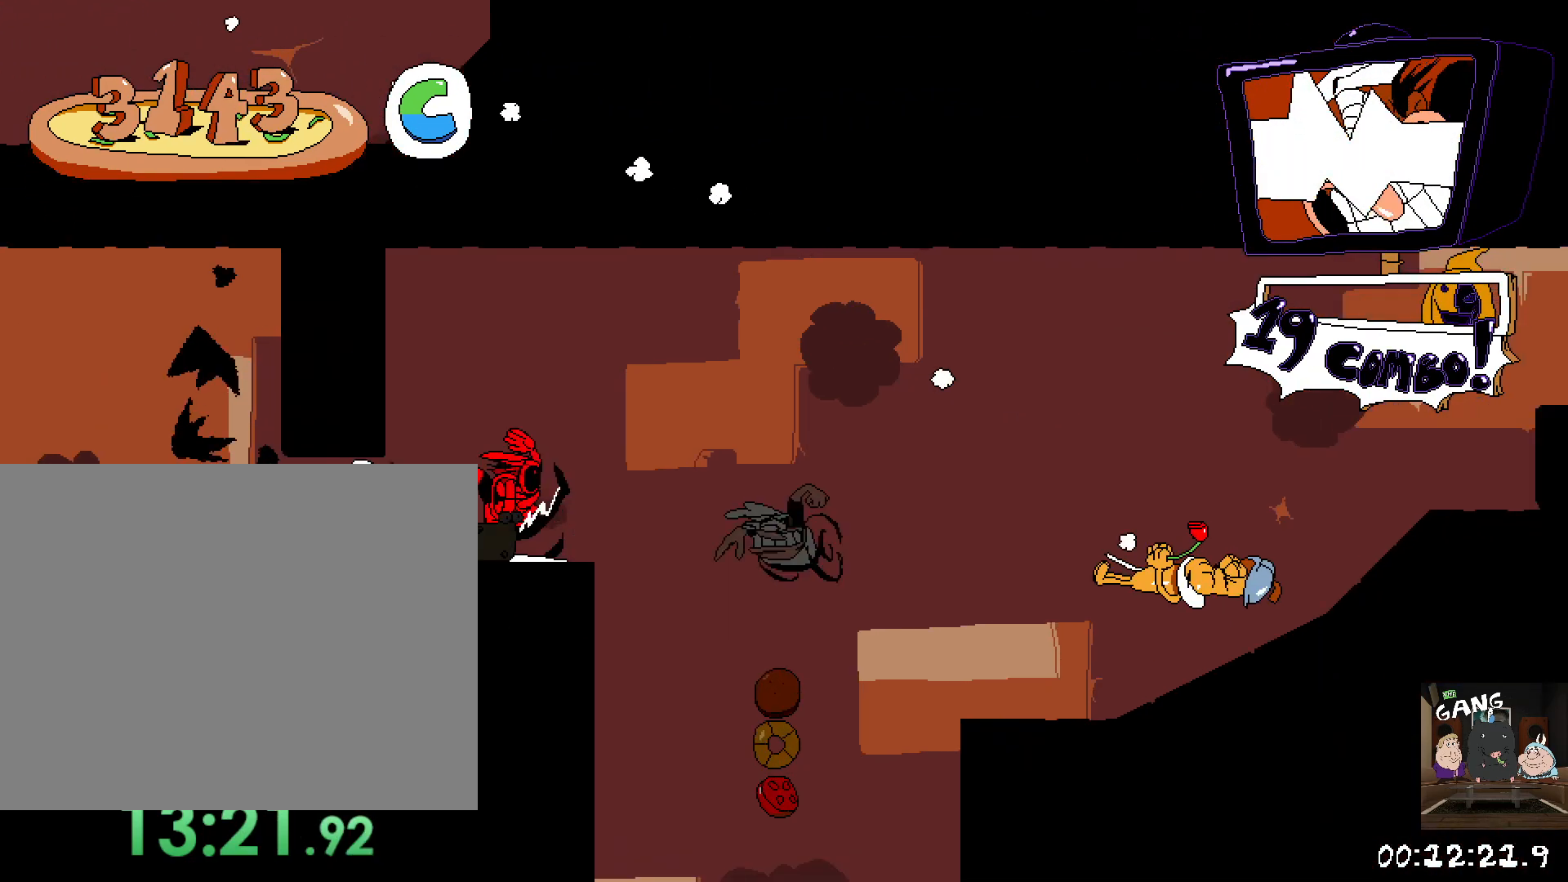
{"buttons": ["CROSS"], "left_stick": "up-left", "right_stick": "center"}
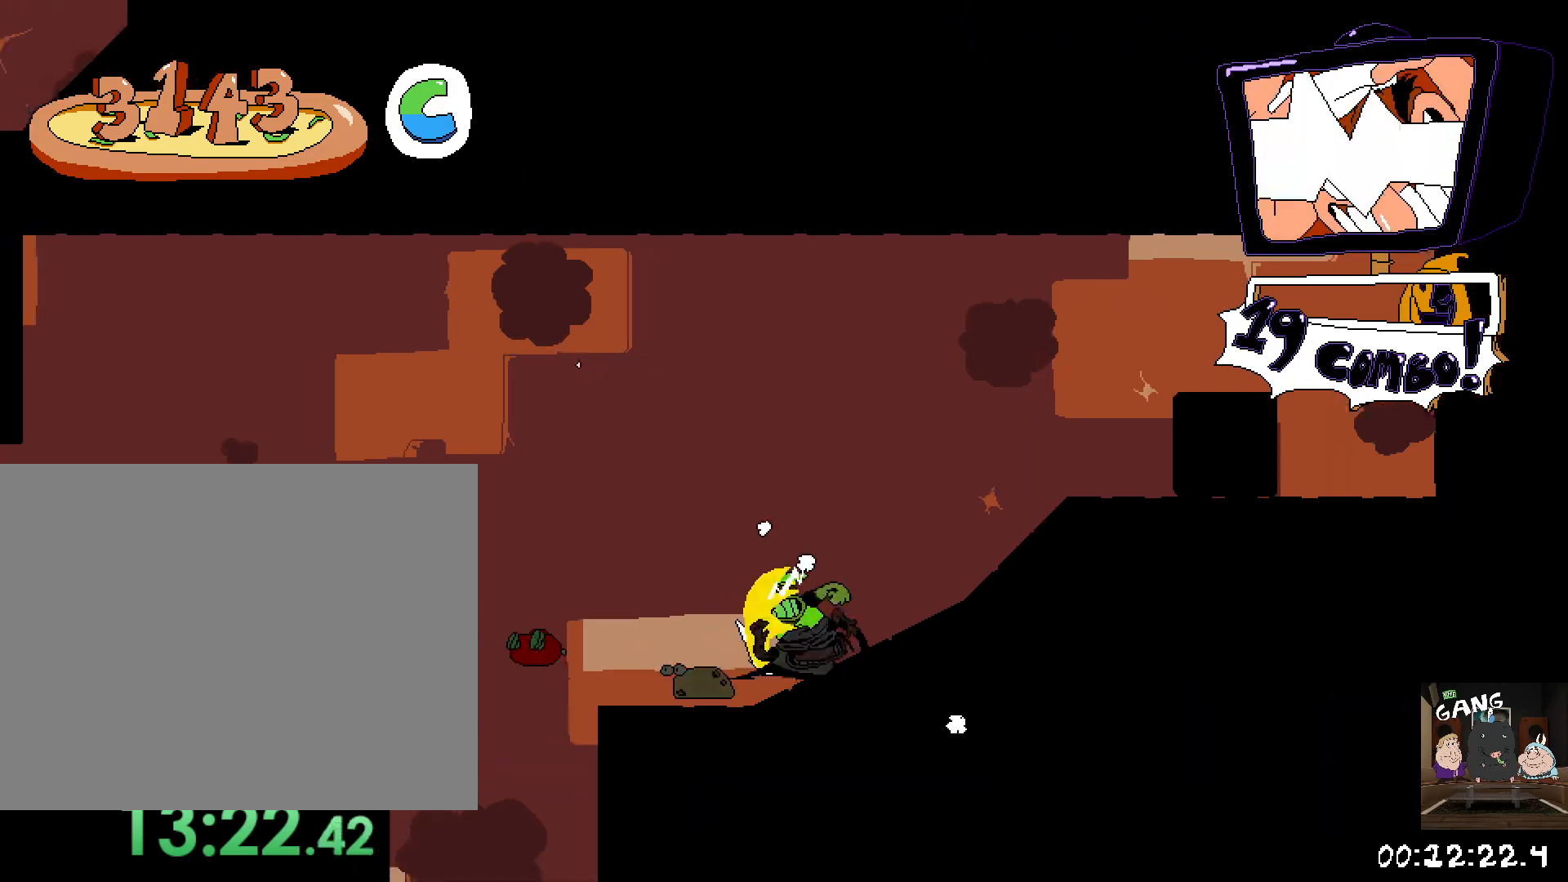
{"buttons": [], "left_stick": "up-left", "right_stick": "center"}
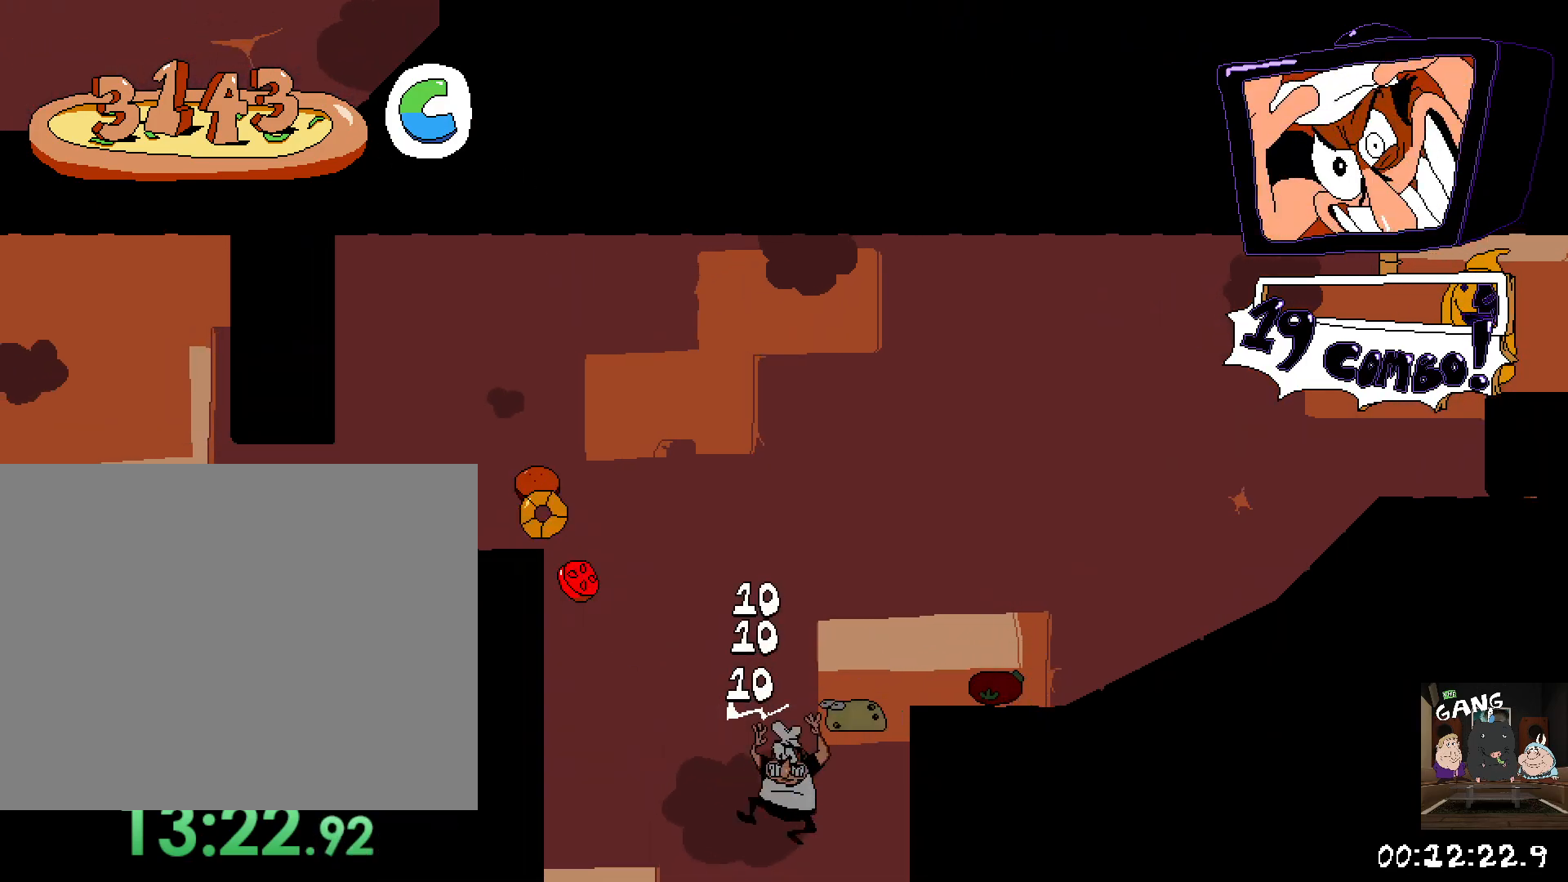
{"buttons": [], "left_stick": "center", "right_stick": "center"}
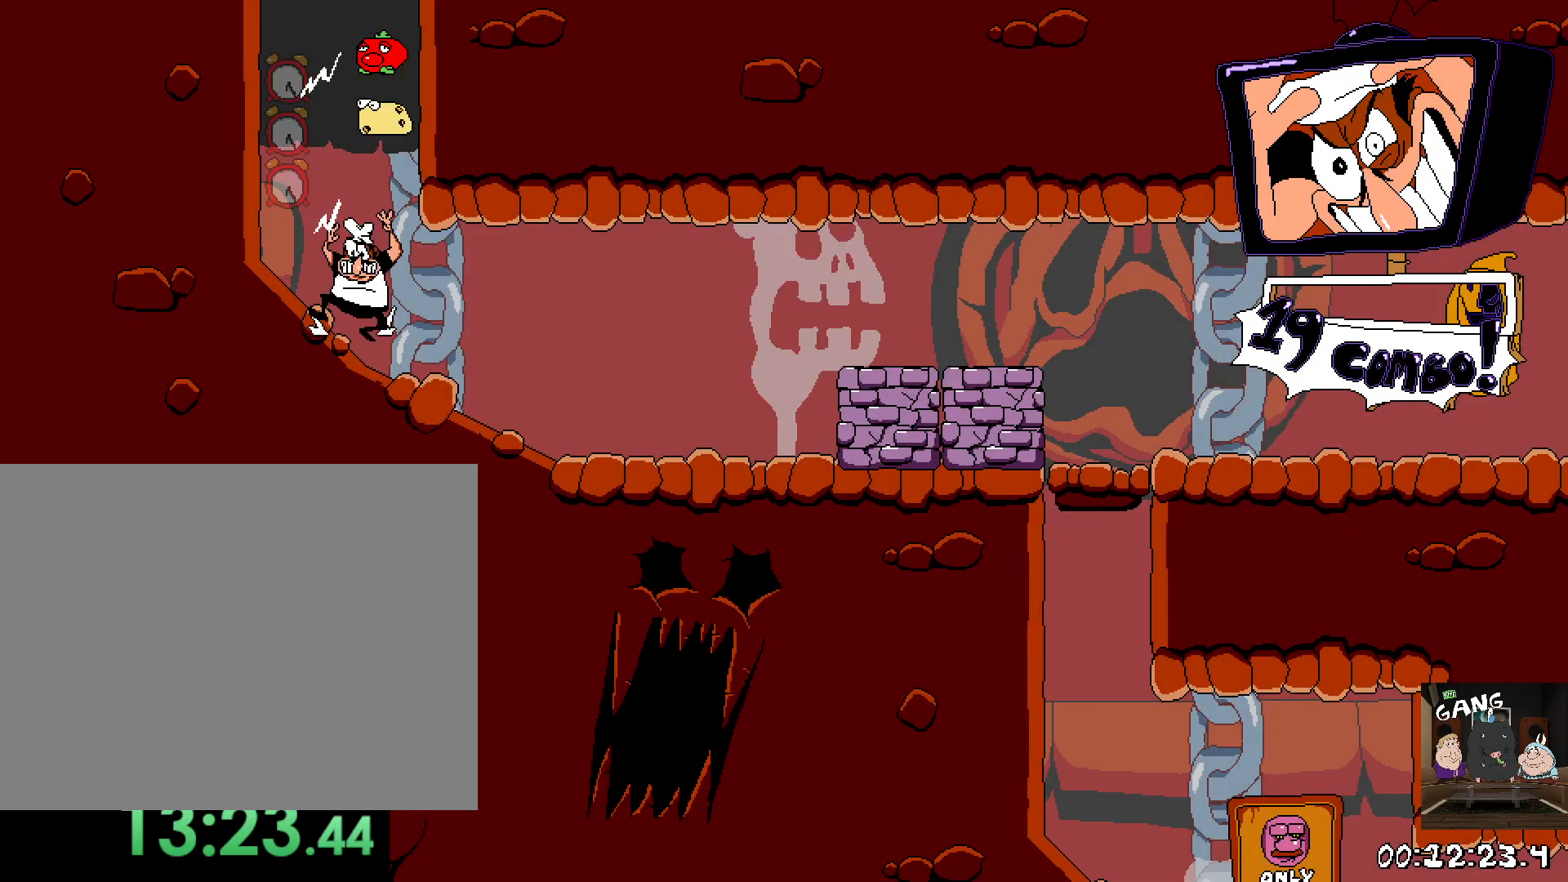
{"buttons": ["R2"], "left_stick": "right", "right_stick": "center"}
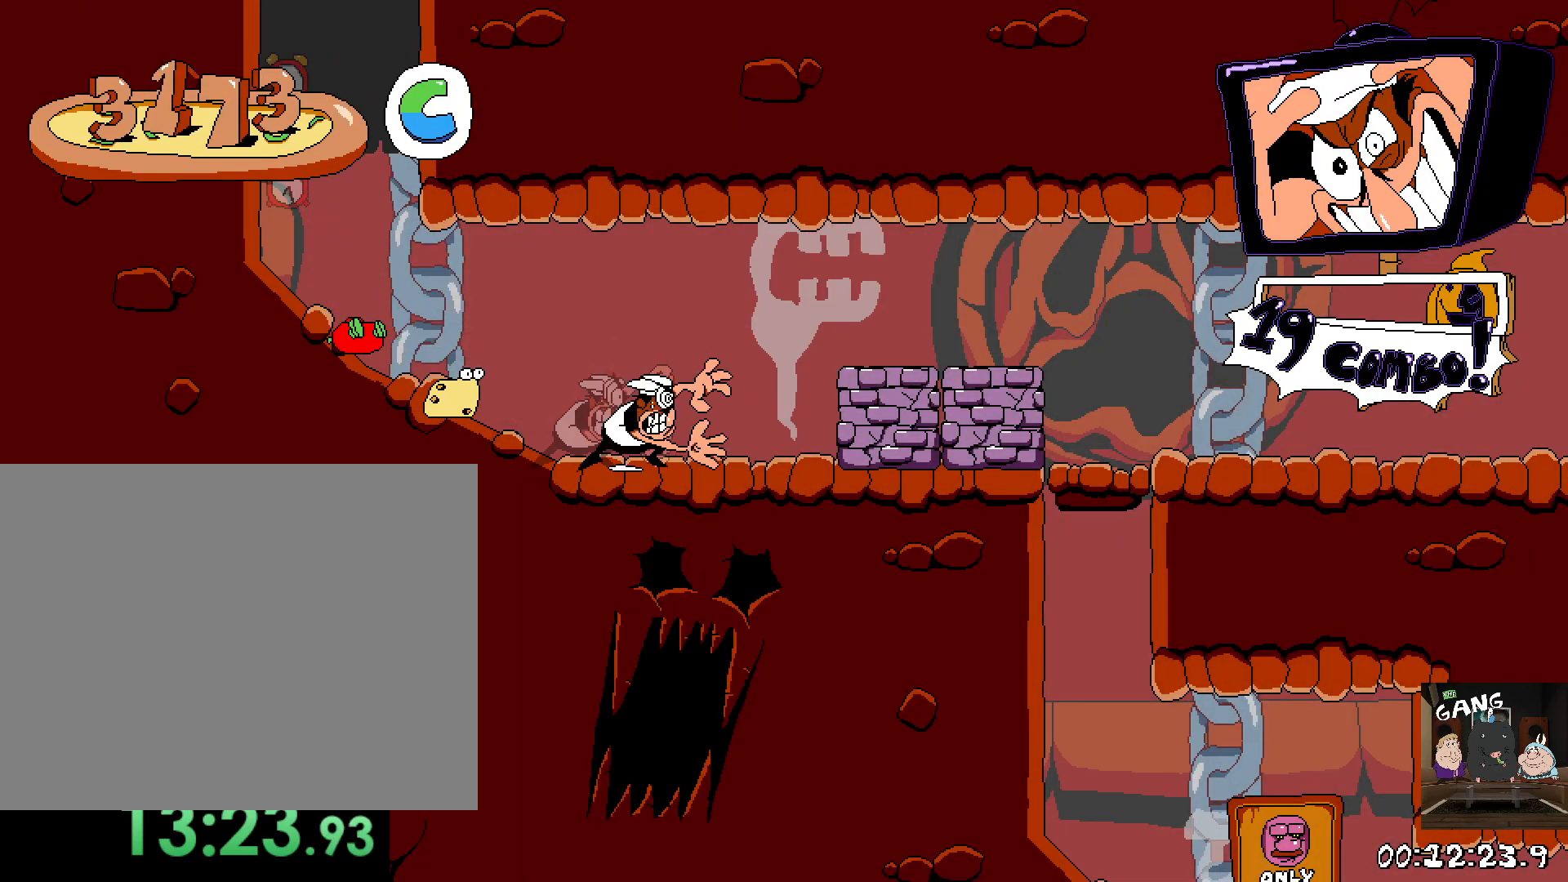
{"buttons": ["R2"], "left_stick": "right", "right_stick": "center", "events": []}
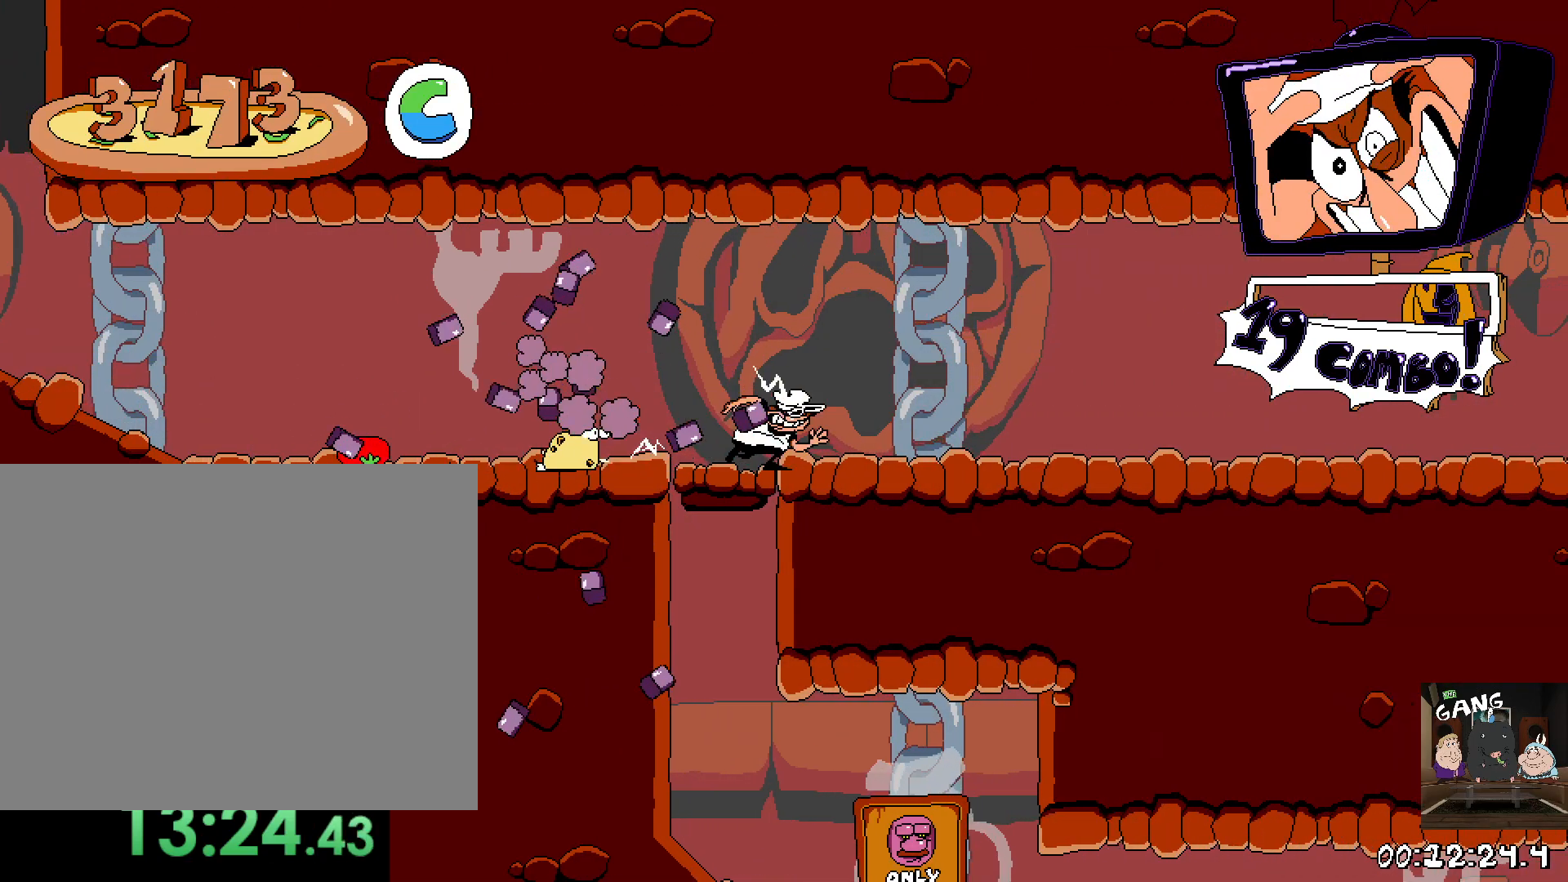
{"buttons": ["R2"], "left_stick": "right", "right_stick": "center", "events": []}
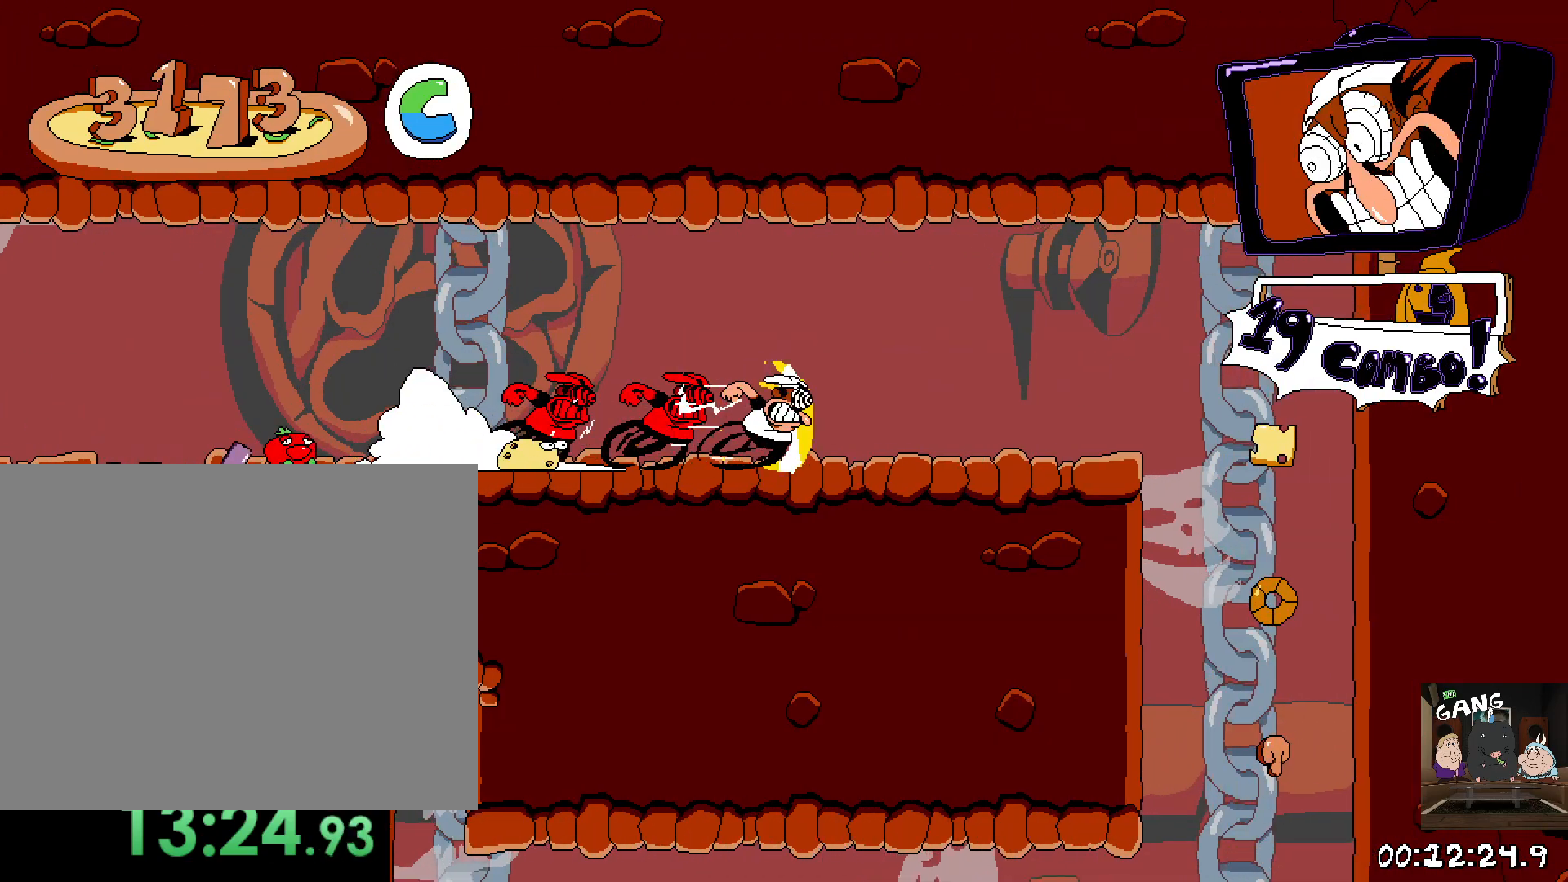
{"buttons": ["CROSS", "R2"], "left_stick": "down", "right_stick": "center", "events": [[233, "CROSS", "down"], [300, "left_stick", "down"], [350, "CROSS", "up"], [400, "CROSS", "down"]]}
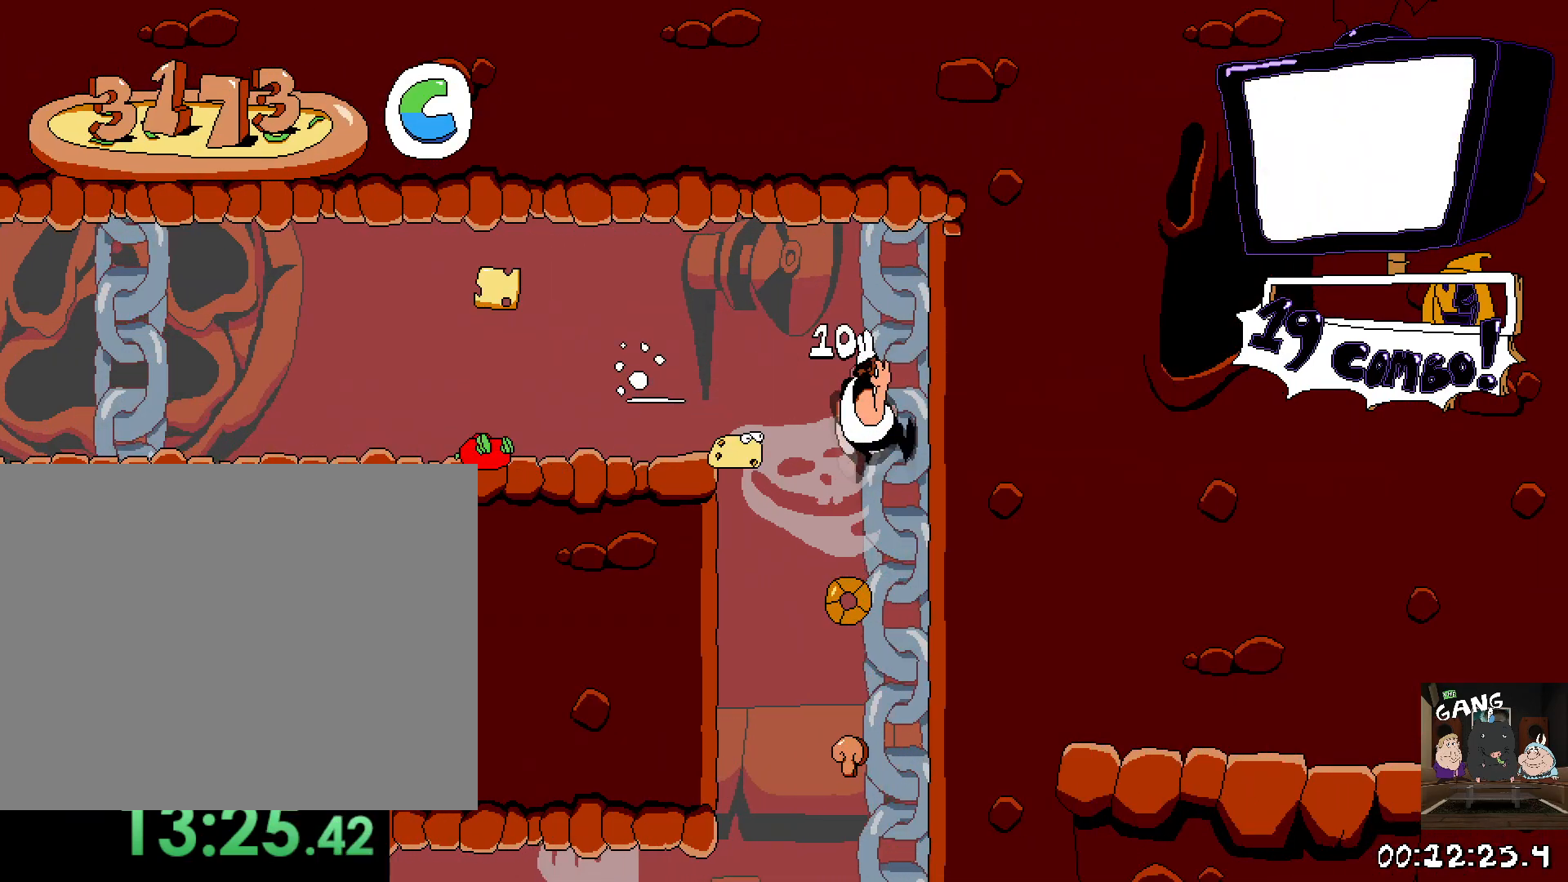
{"buttons": ["R2"], "left_stick": "center", "right_stick": "center", "events": [[17, "CROSS", "up"], [17, "left_stick", "down-right"], [150, "left_stick", "down"], [367, "left_stick", "center"]]}
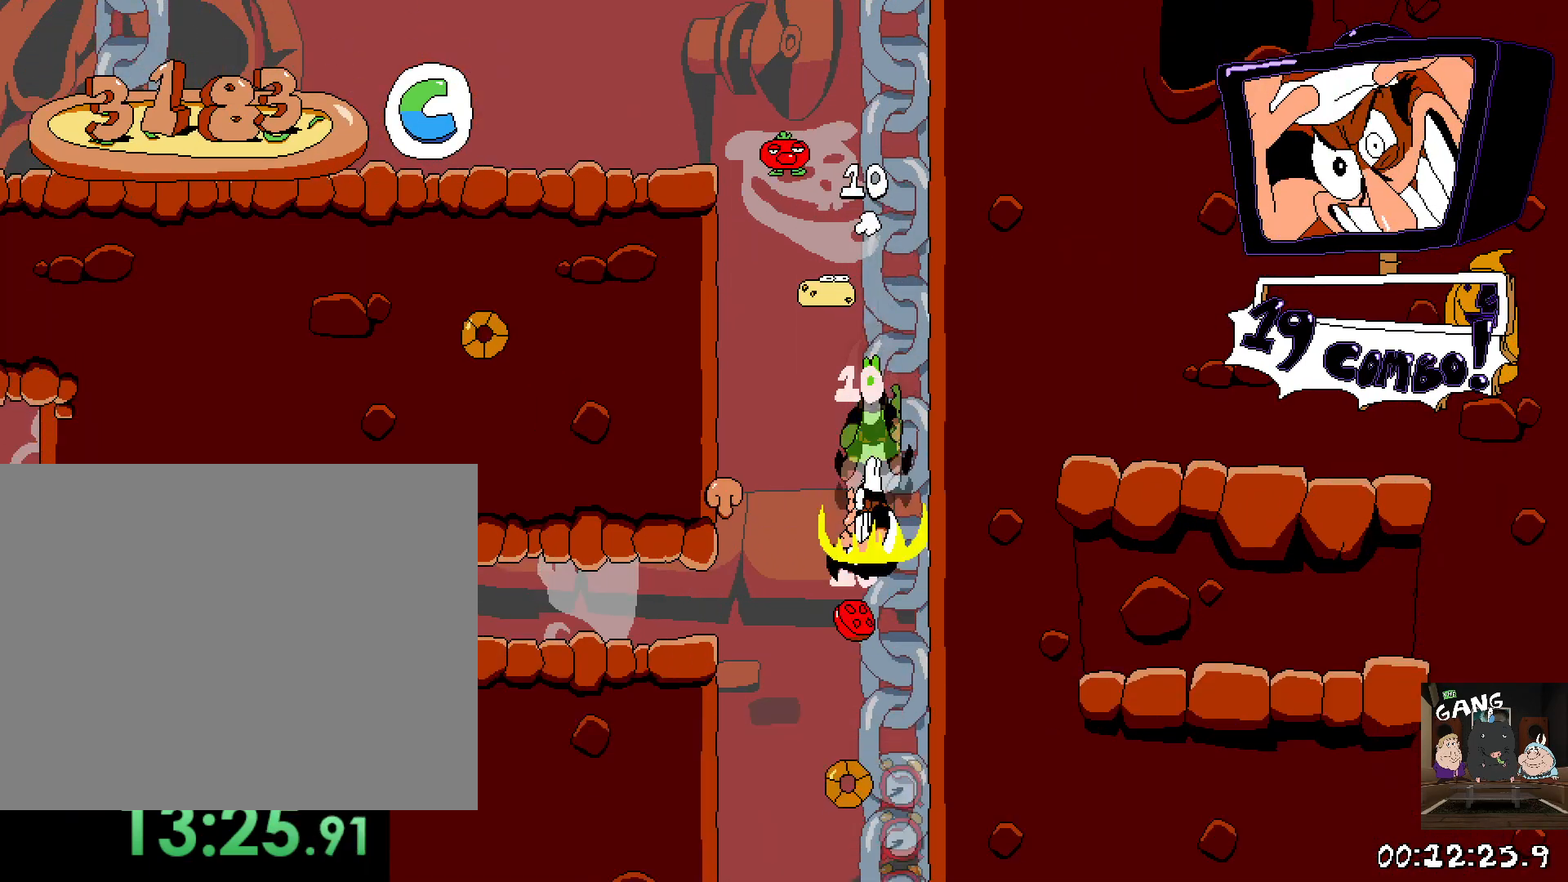
{"buttons": ["R2"], "left_stick": "left", "right_stick": "center", "events": [[117, "left_stick", "left"]]}
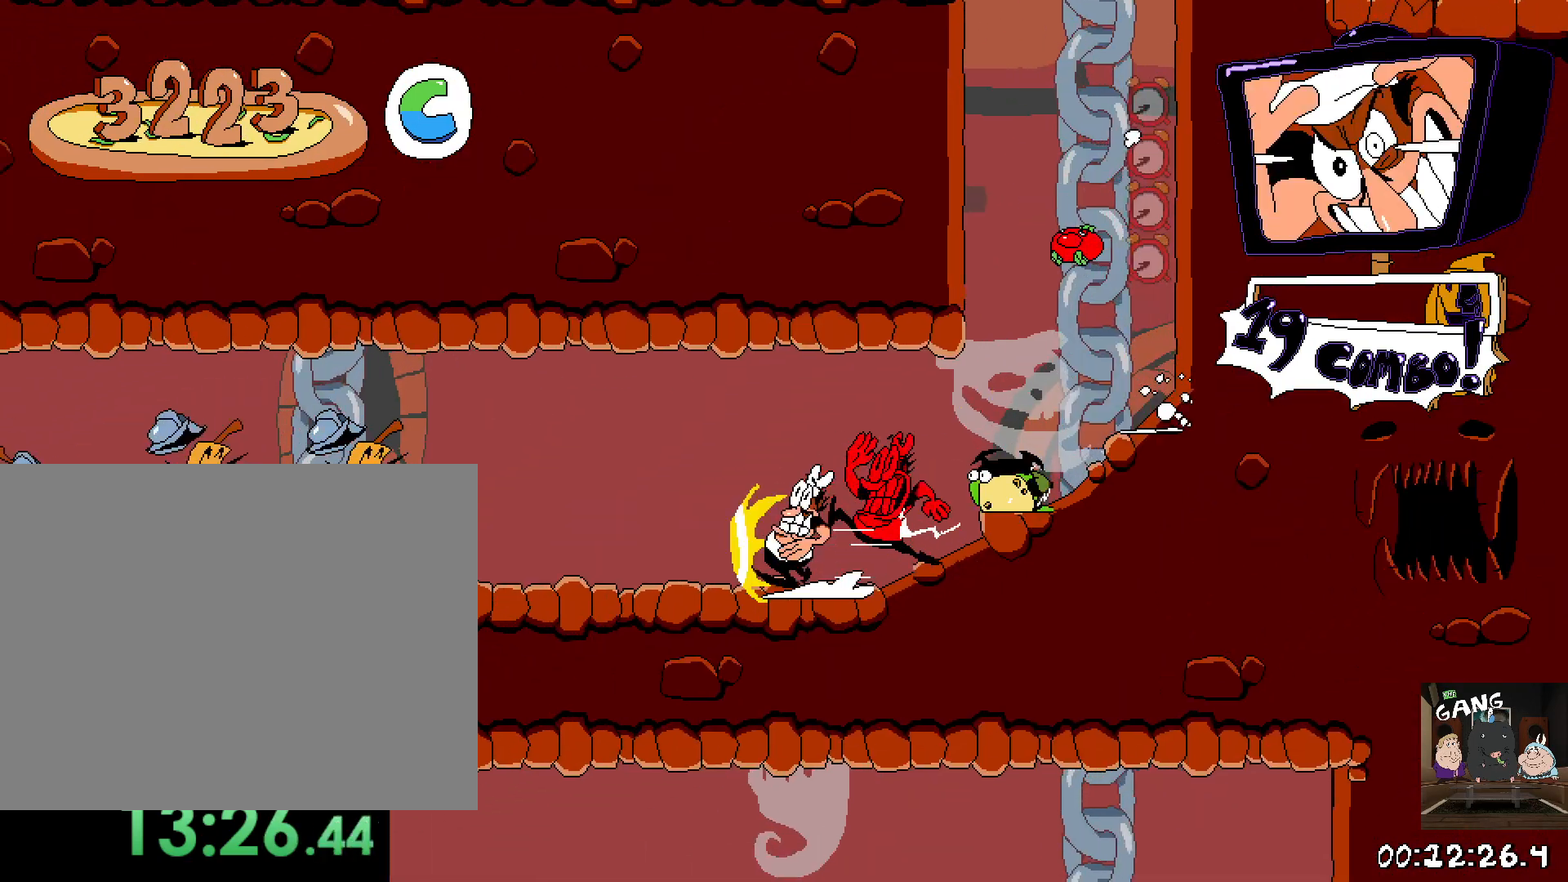
{"buttons": ["R2"], "left_stick": "left", "right_stick": "center", "events": []}